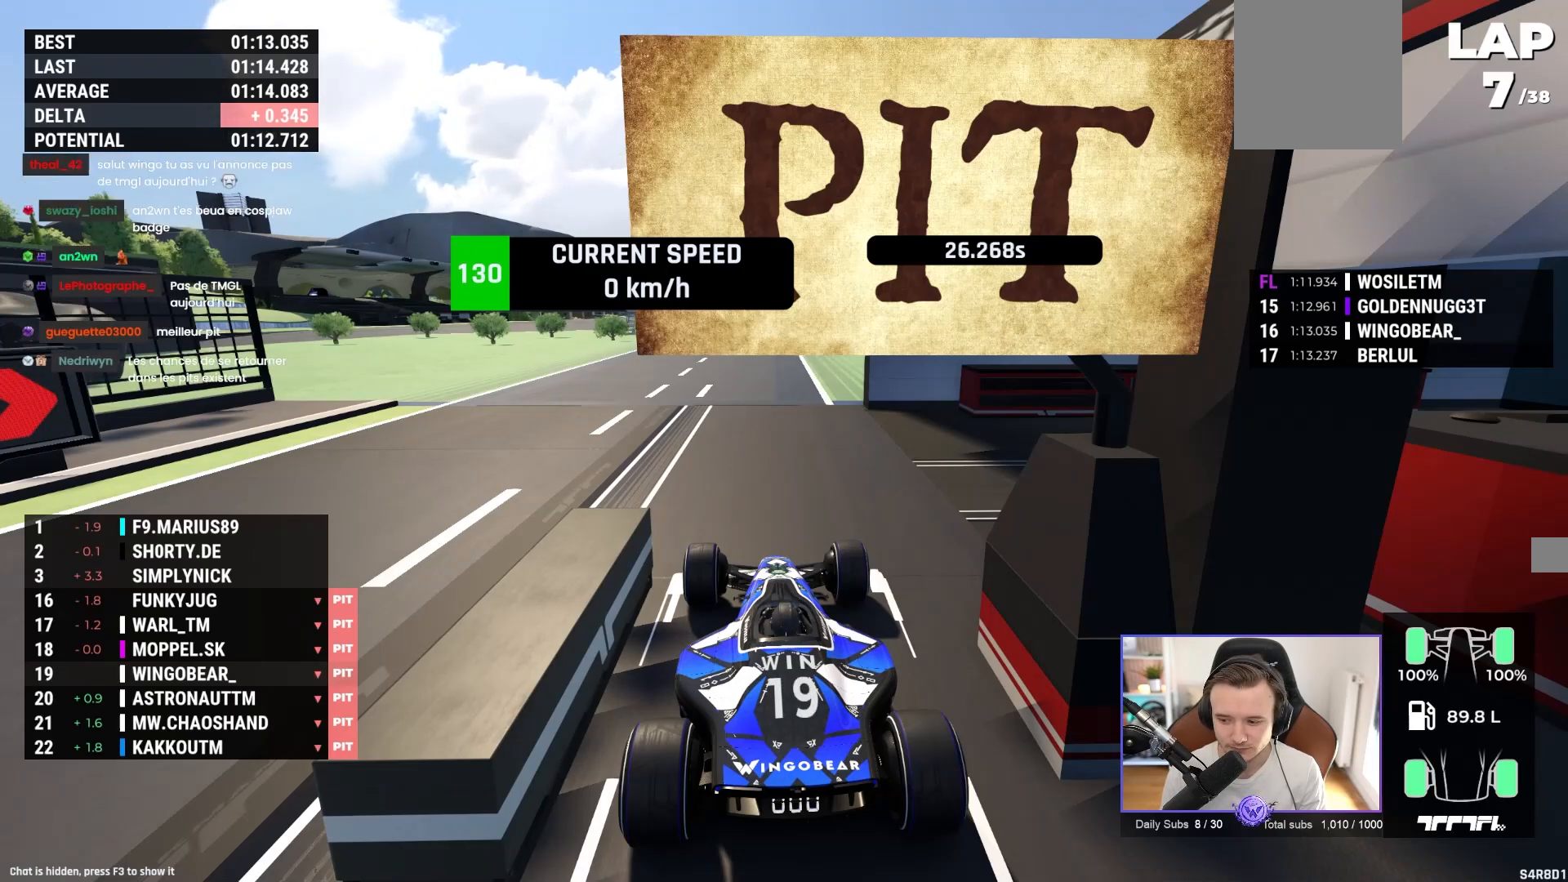
Gameplay with a controller (Xbox layout); each line is a JSON object with the inputs held at the frame after it. "events" lists button and stick changes between this image and that frame as [ms after this image, input, new state], when the widget could be followed in between. Not read: right_stick.
{"buttons": ["A"], "left_stick": "center", "events": [[100, "A", "down"]]}
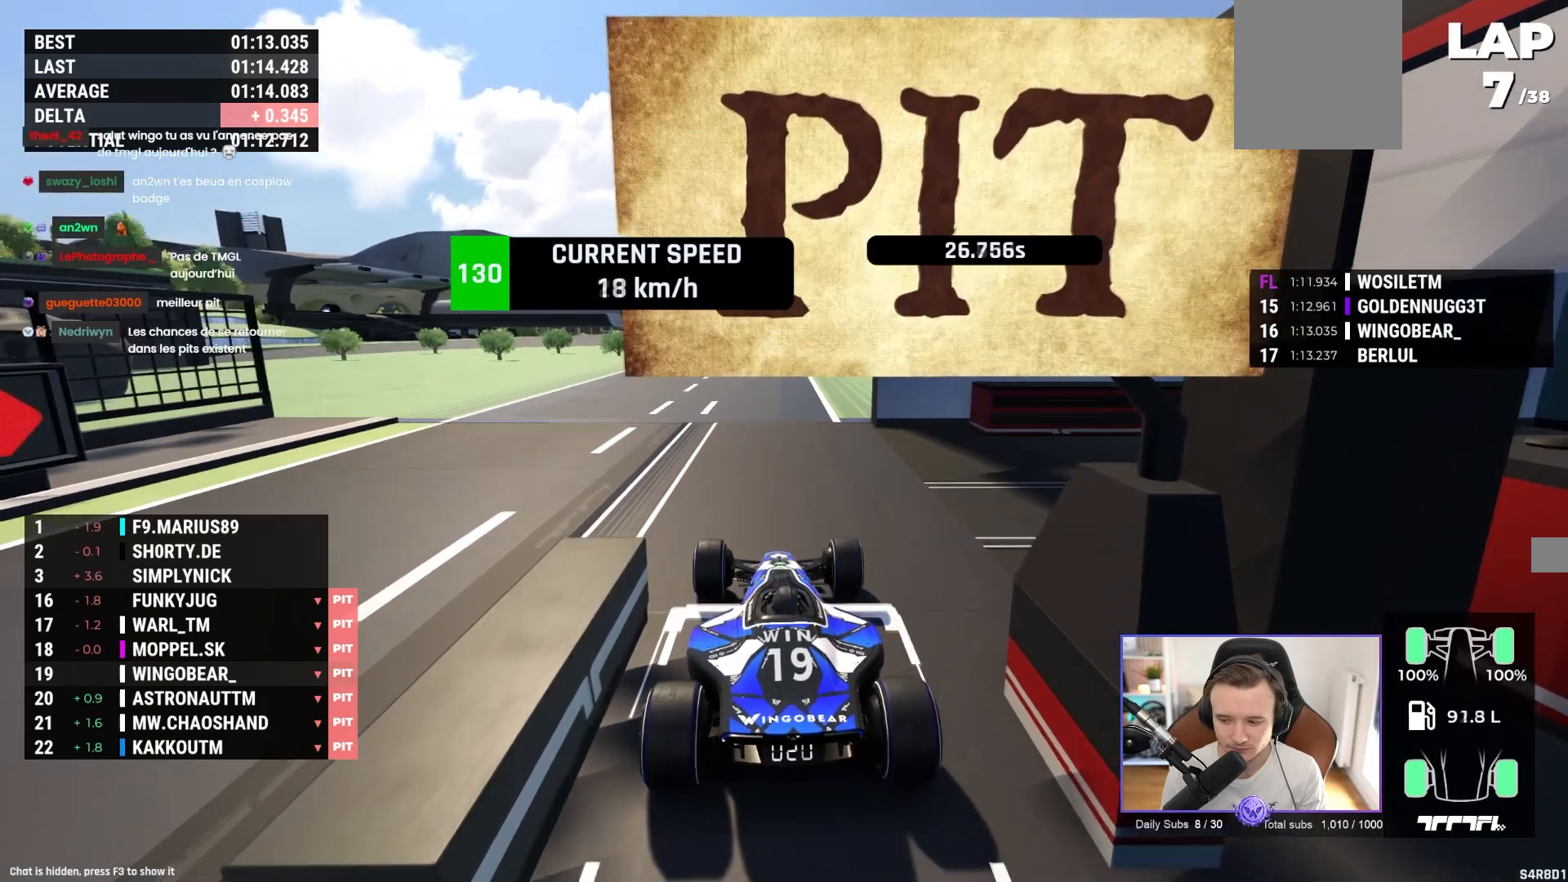
{"buttons": ["A"], "left_stick": "center", "events": []}
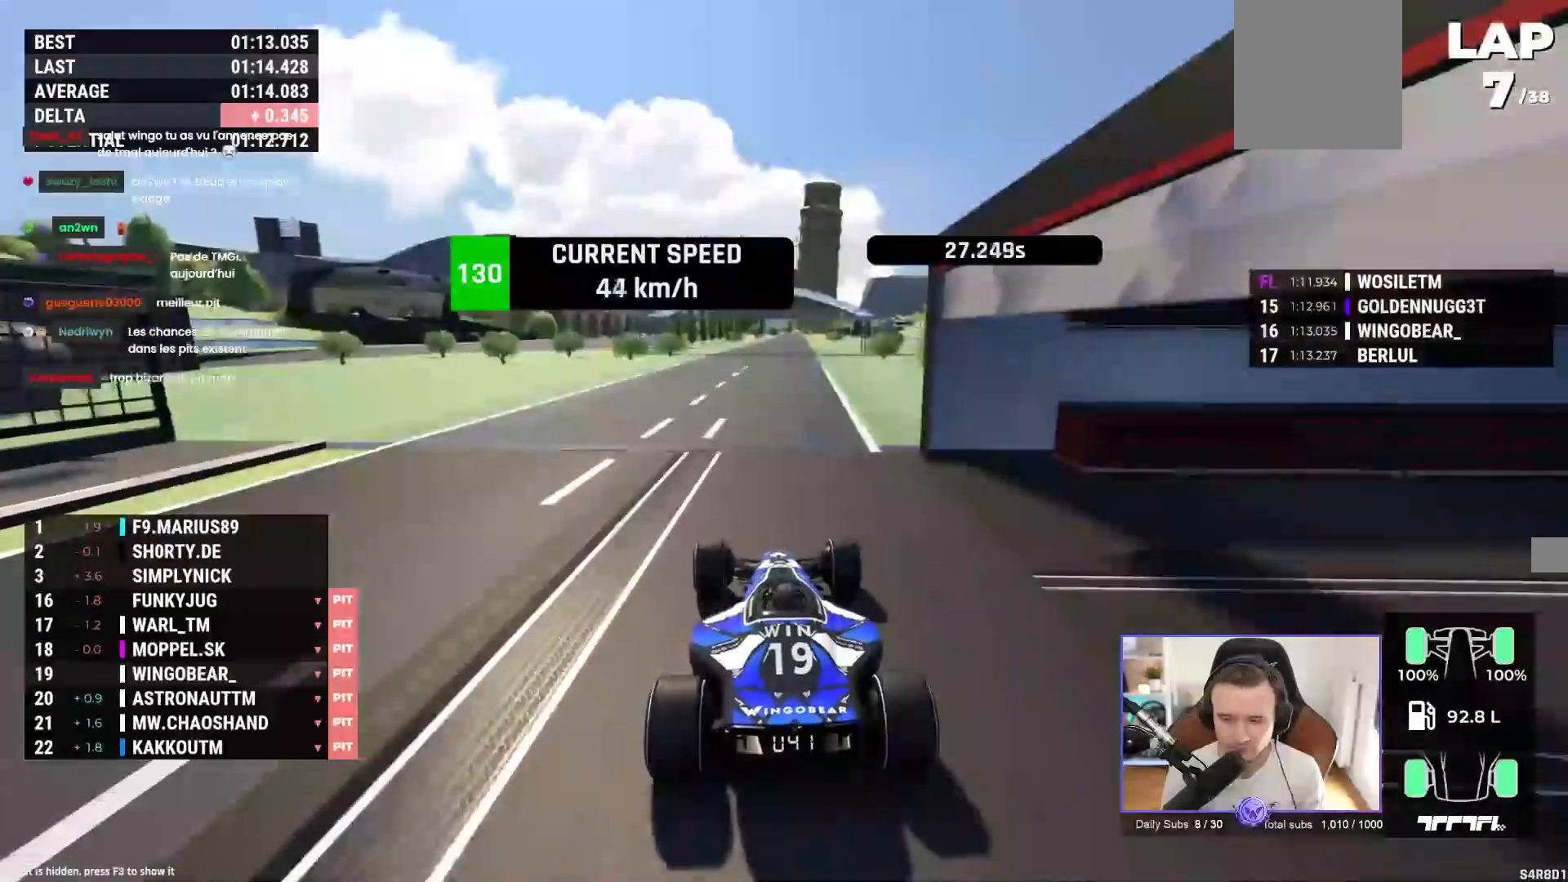
{"buttons": ["A"], "left_stick": "center", "events": []}
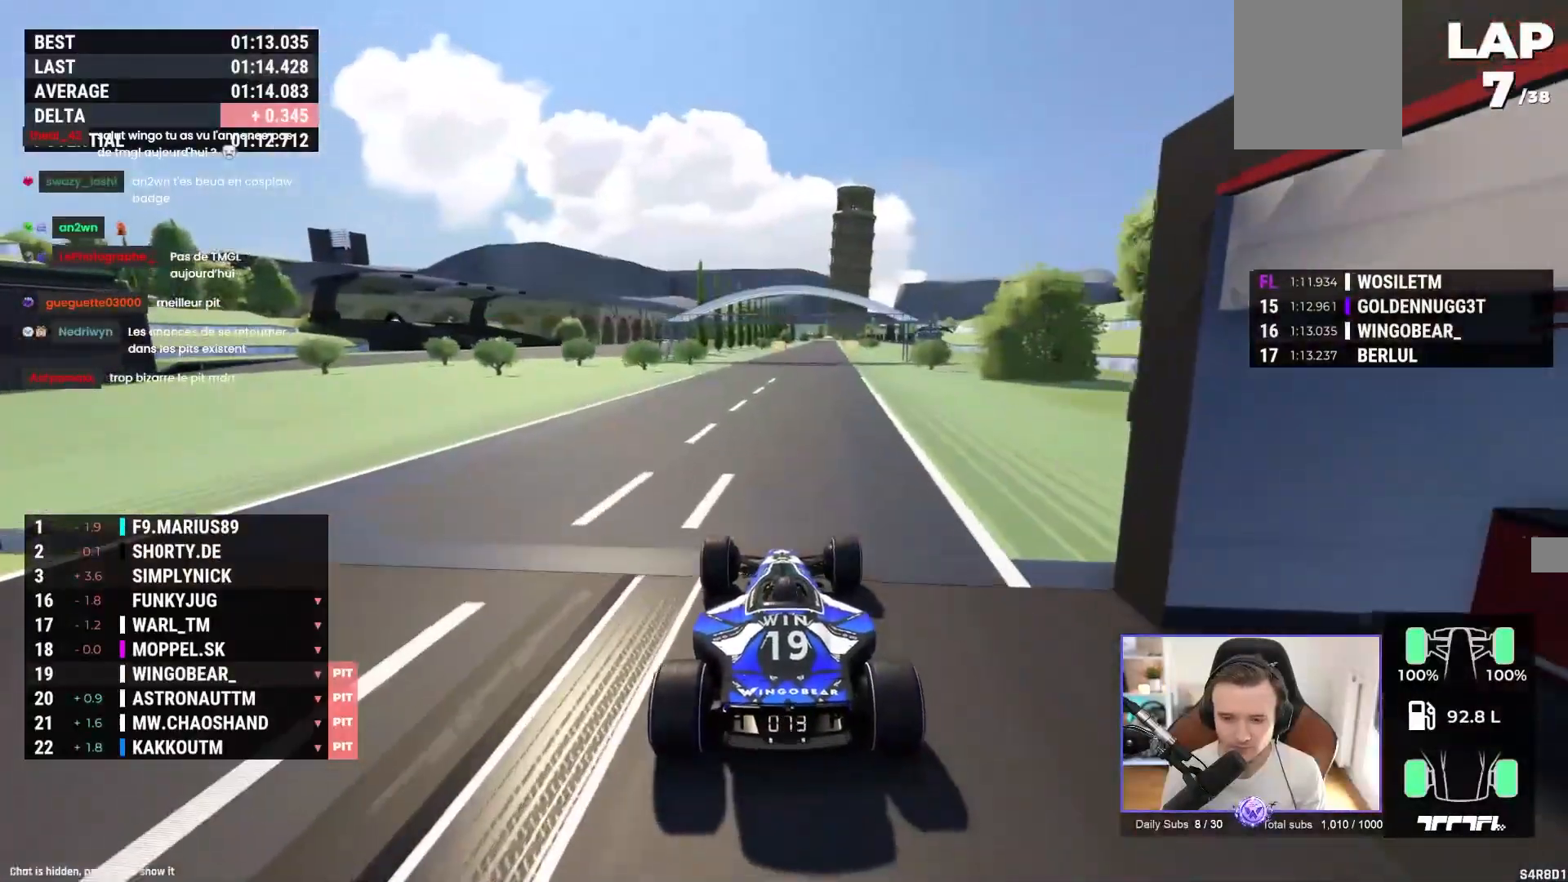
{"buttons": ["A"], "left_stick": "center", "events": []}
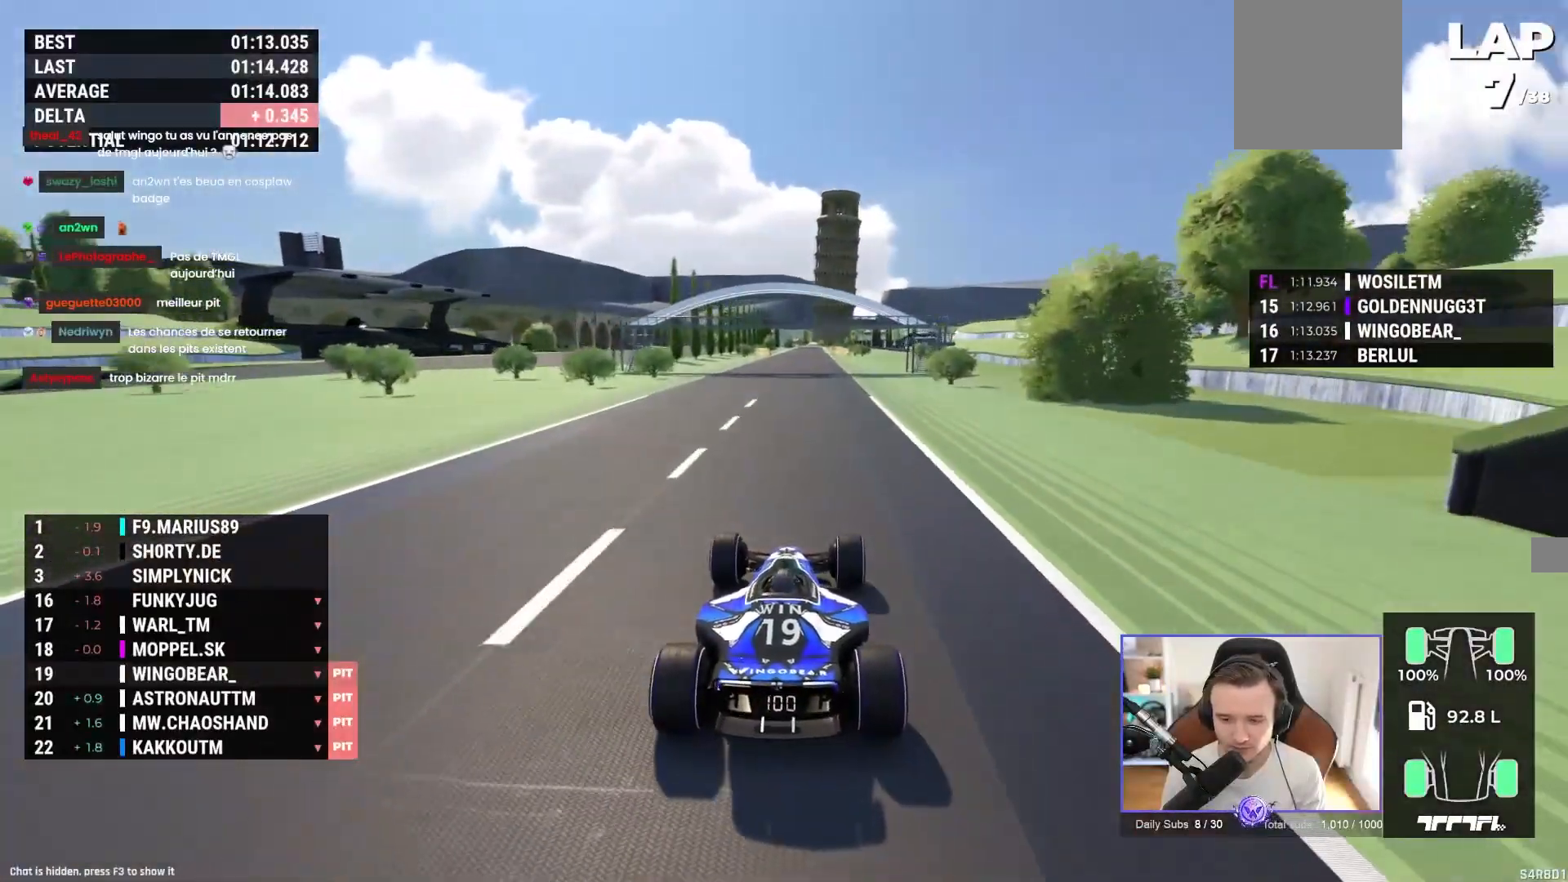
{"buttons": ["A"], "left_stick": "center", "events": []}
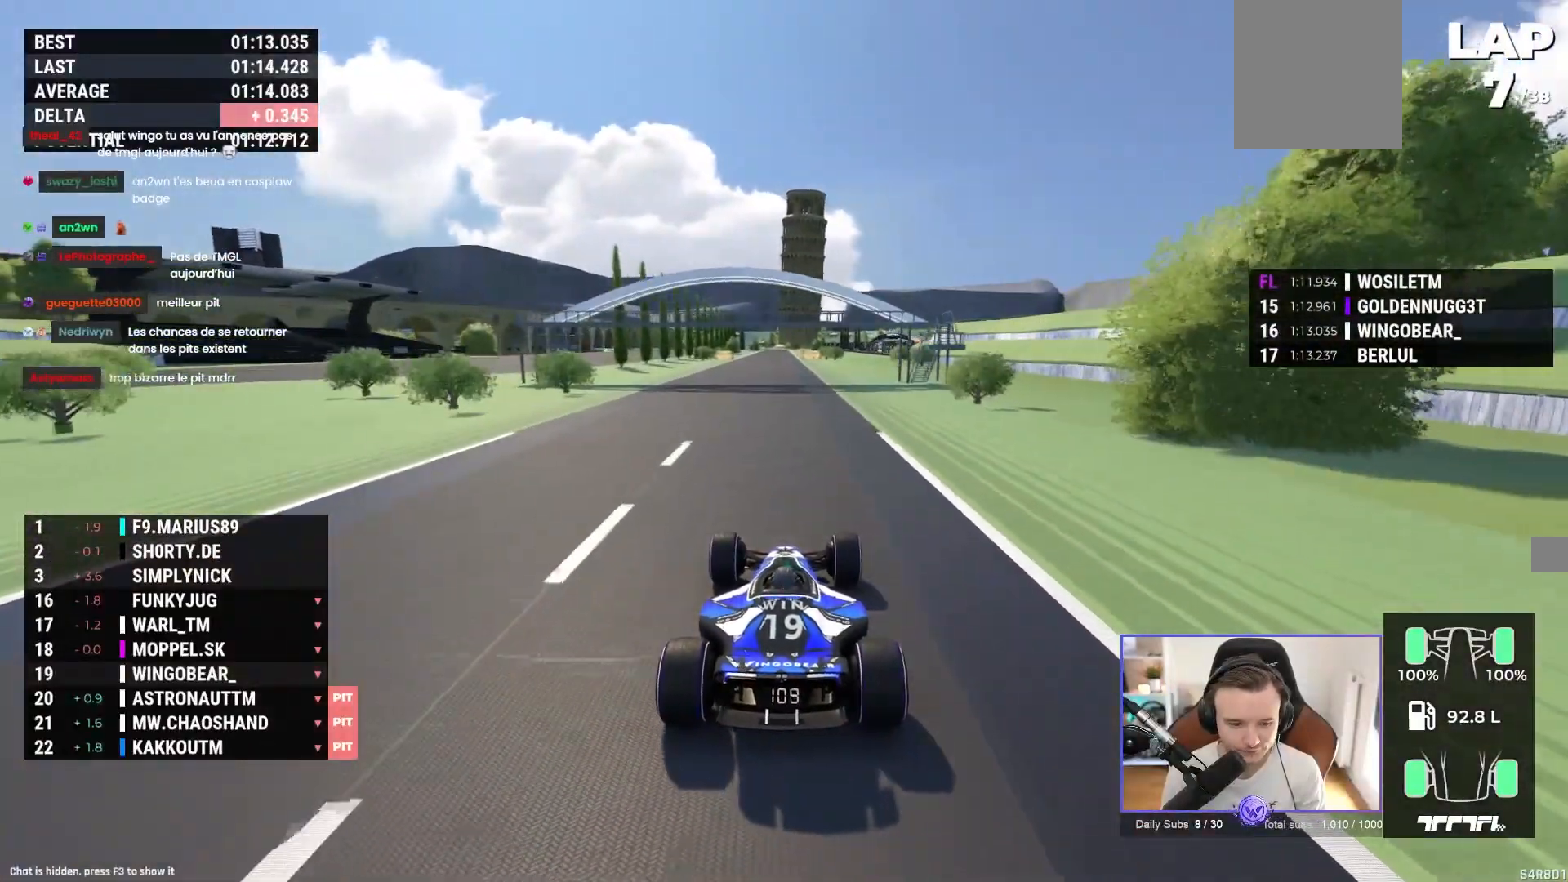
{"buttons": ["A"], "left_stick": "center", "events": [[250, "B", "down"], [317, "B", "up"], [383, "X", "down"], [500, "X", "up"]]}
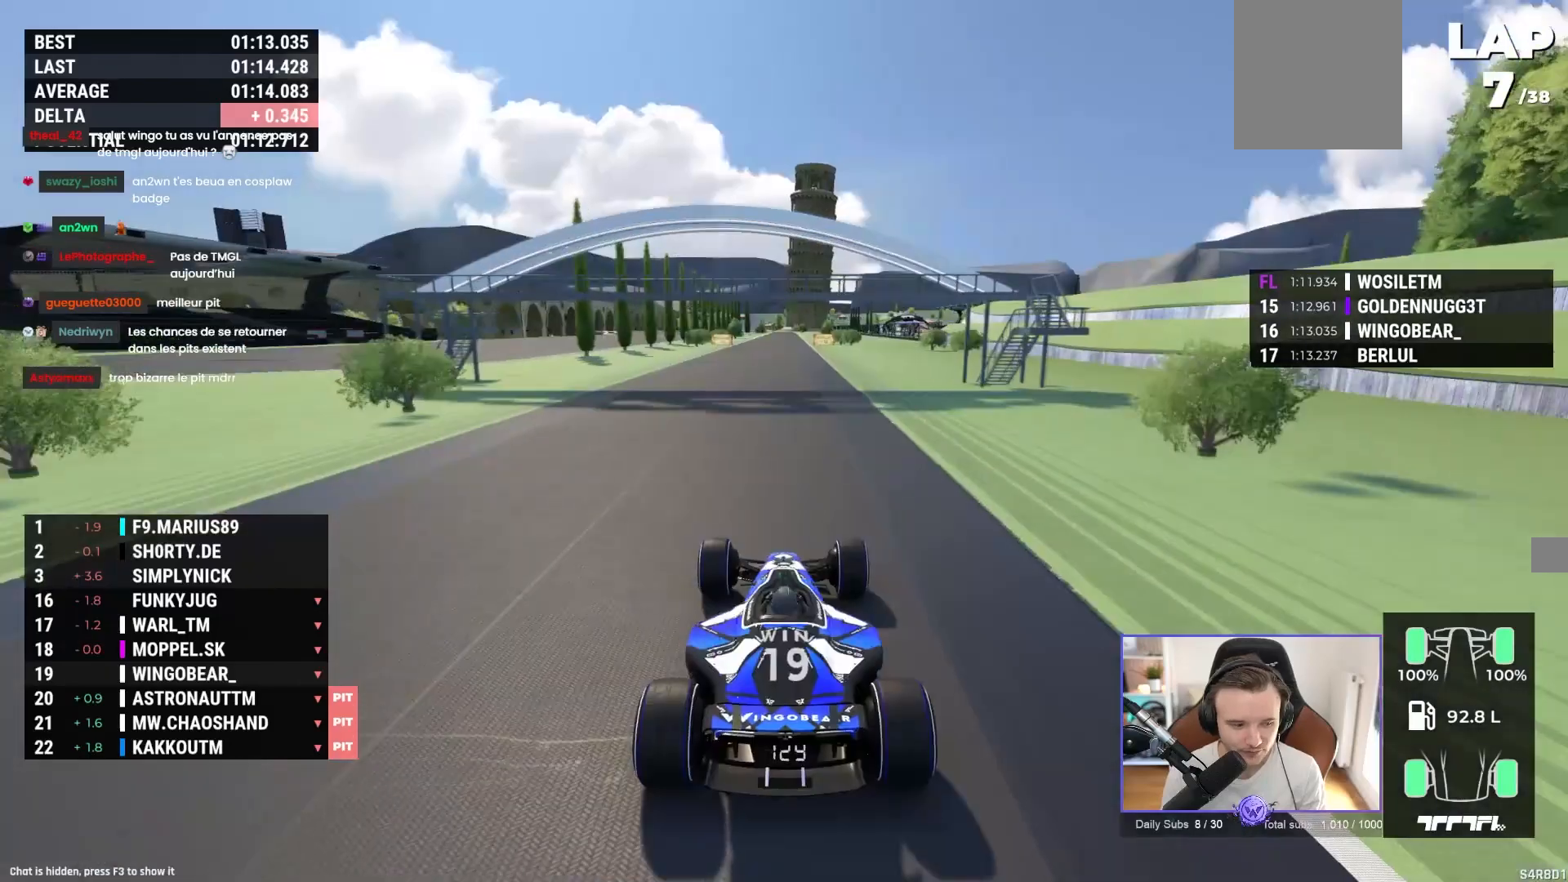
{"buttons": ["A"], "left_stick": "center", "events": []}
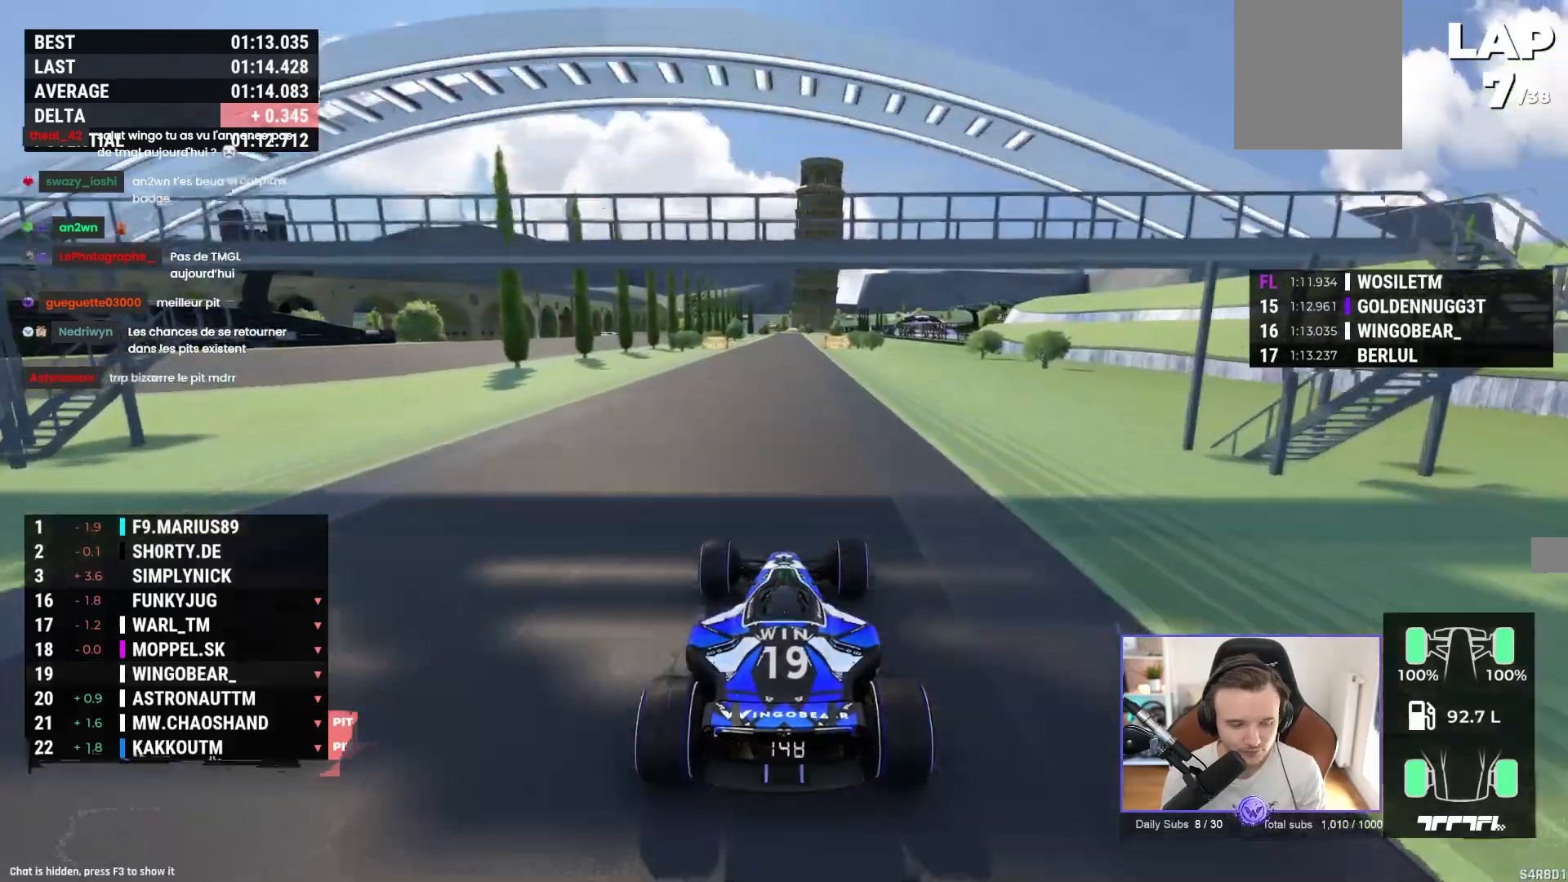
{"buttons": ["A"], "left_stick": "center", "events": []}
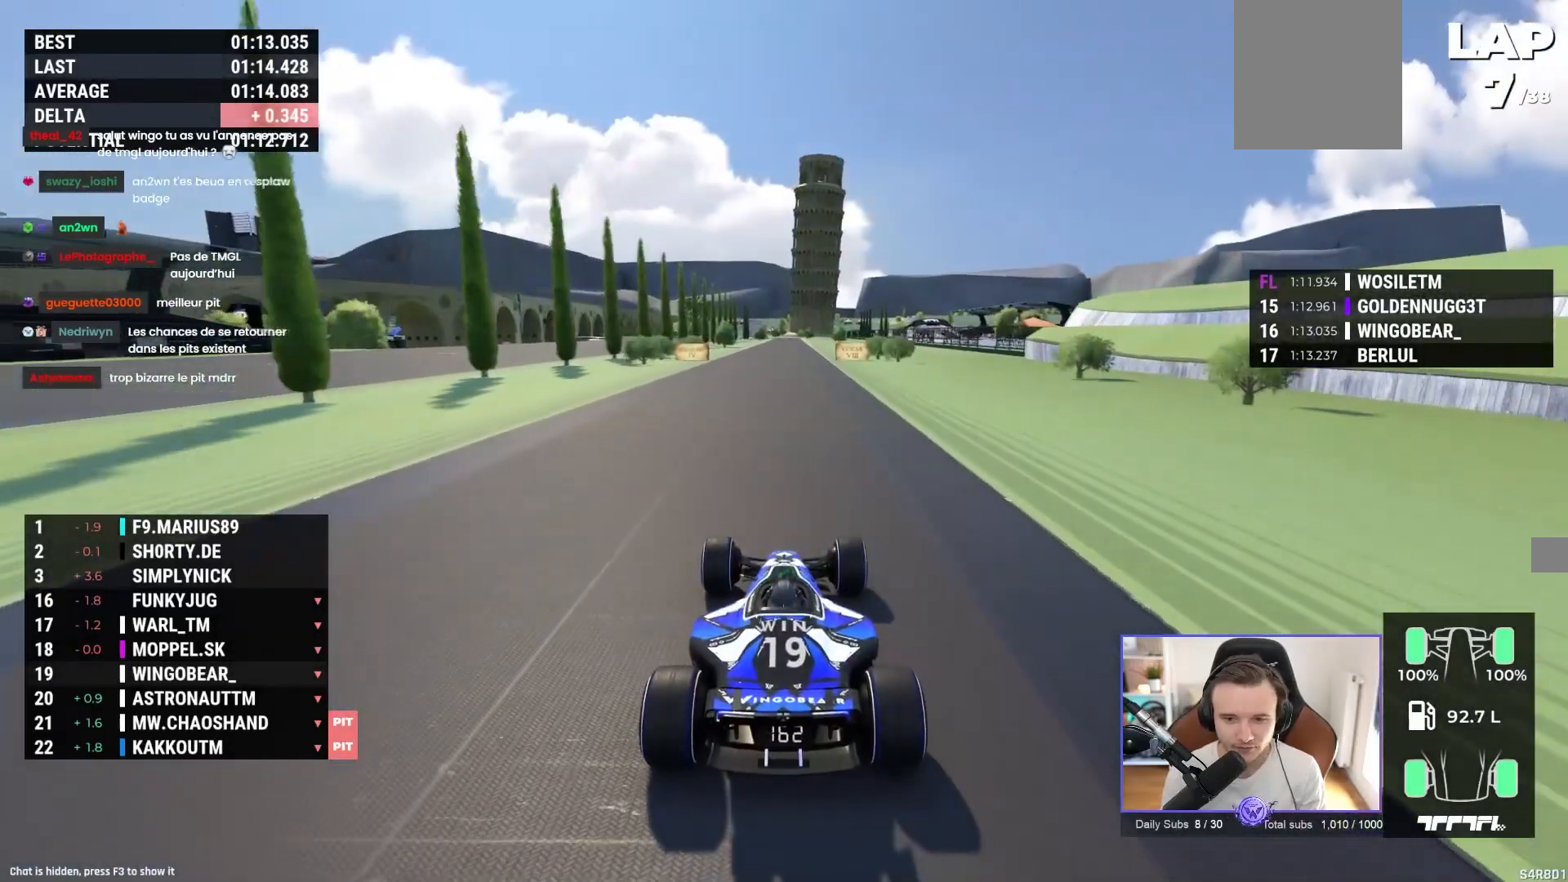
{"buttons": ["A"], "left_stick": "center", "events": []}
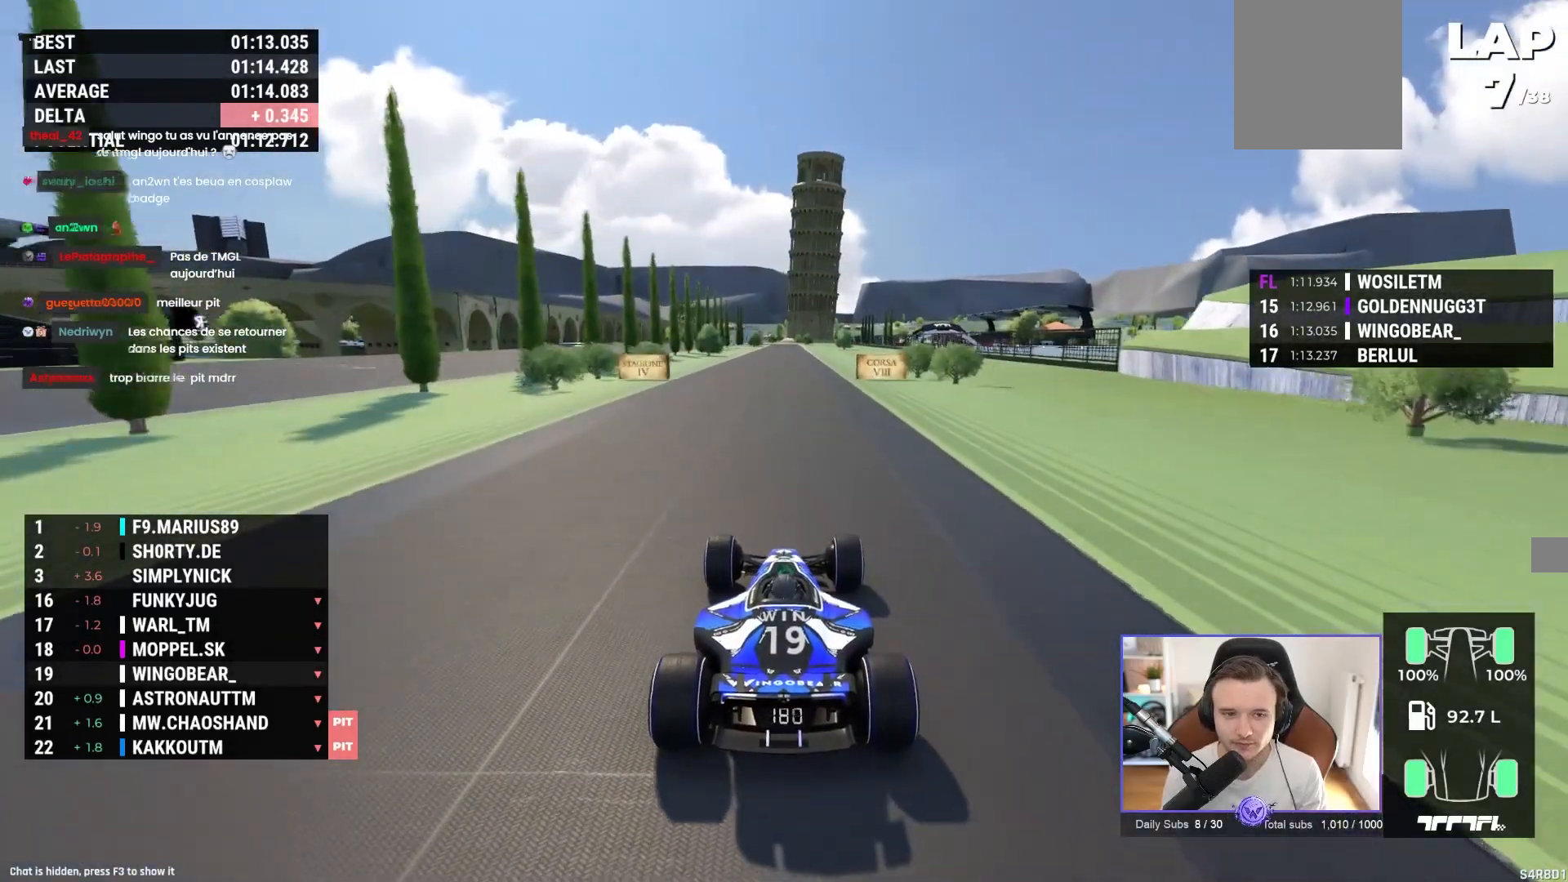
{"buttons": ["A"], "left_stick": "center", "events": []}
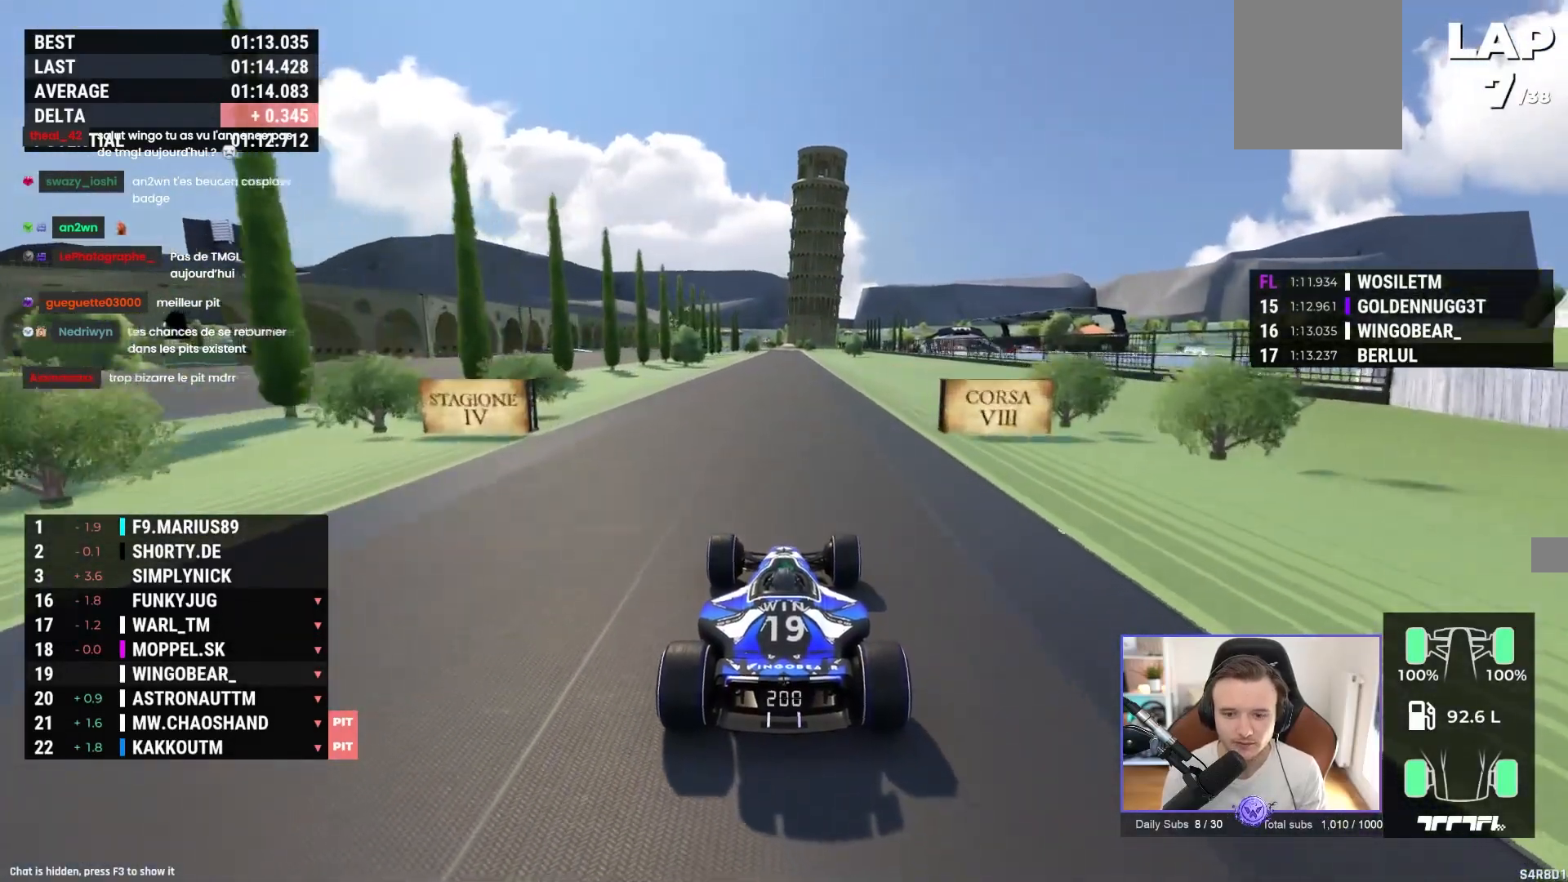
{"buttons": ["A"], "left_stick": "center", "events": []}
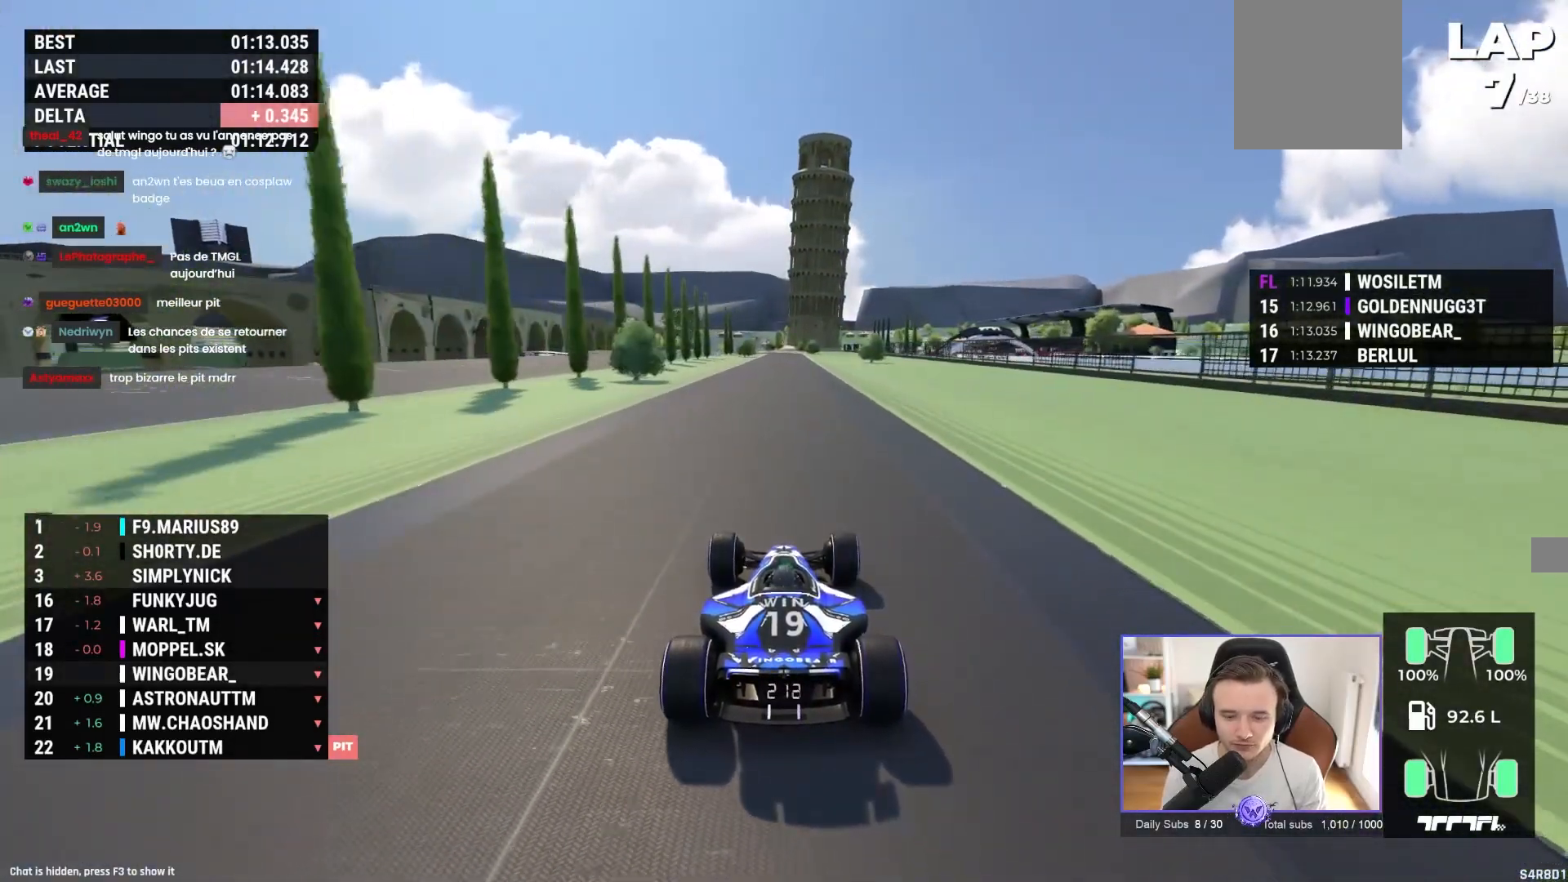
{"buttons": ["A"], "left_stick": "center", "events": []}
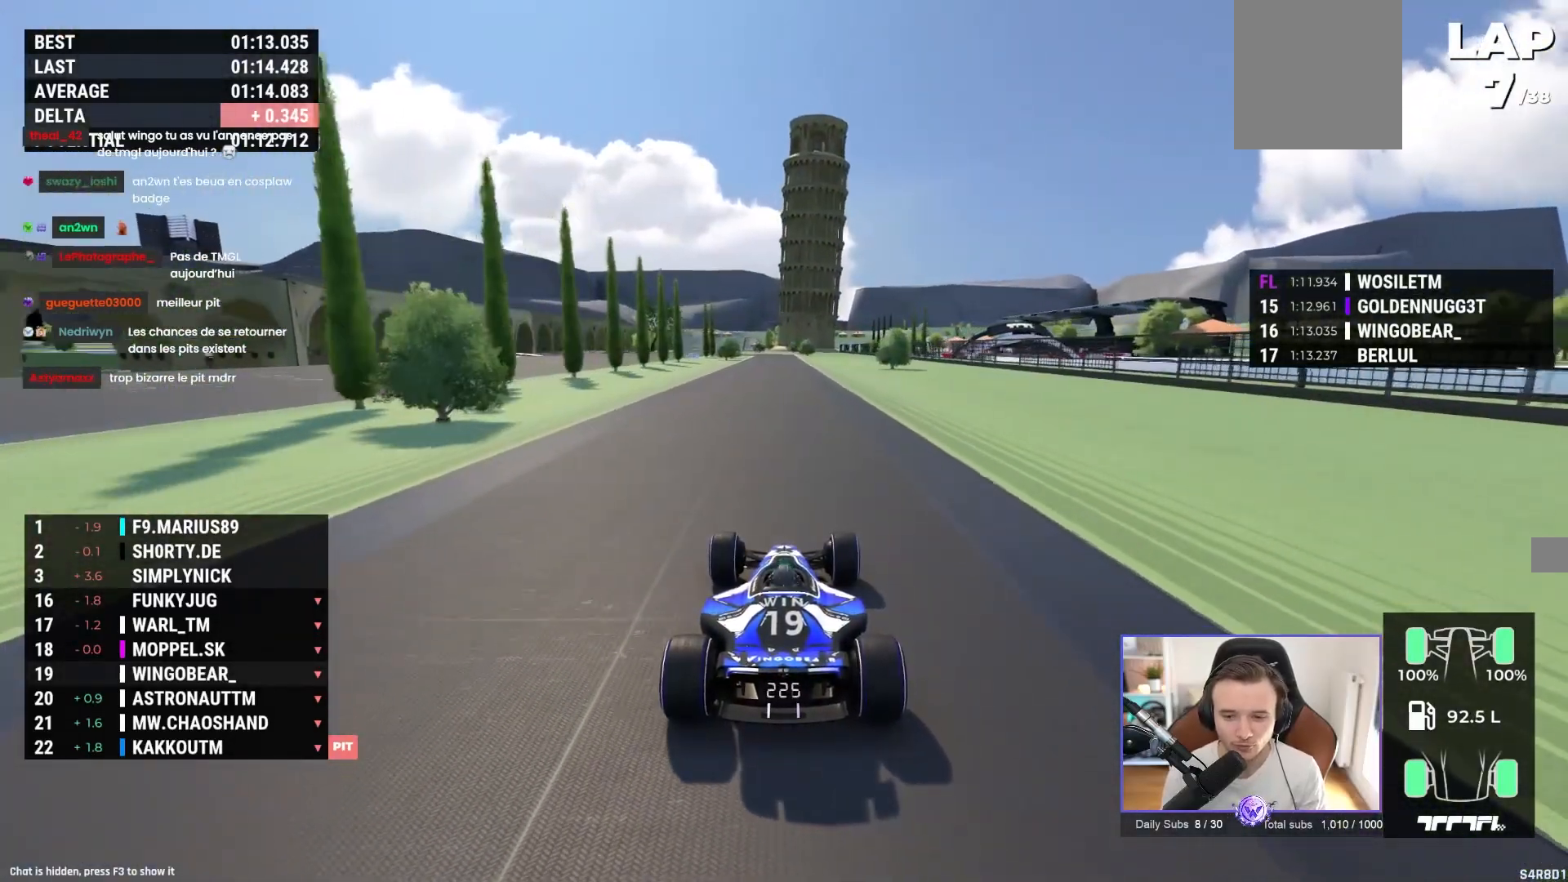
{"buttons": ["A"], "left_stick": "center", "events": []}
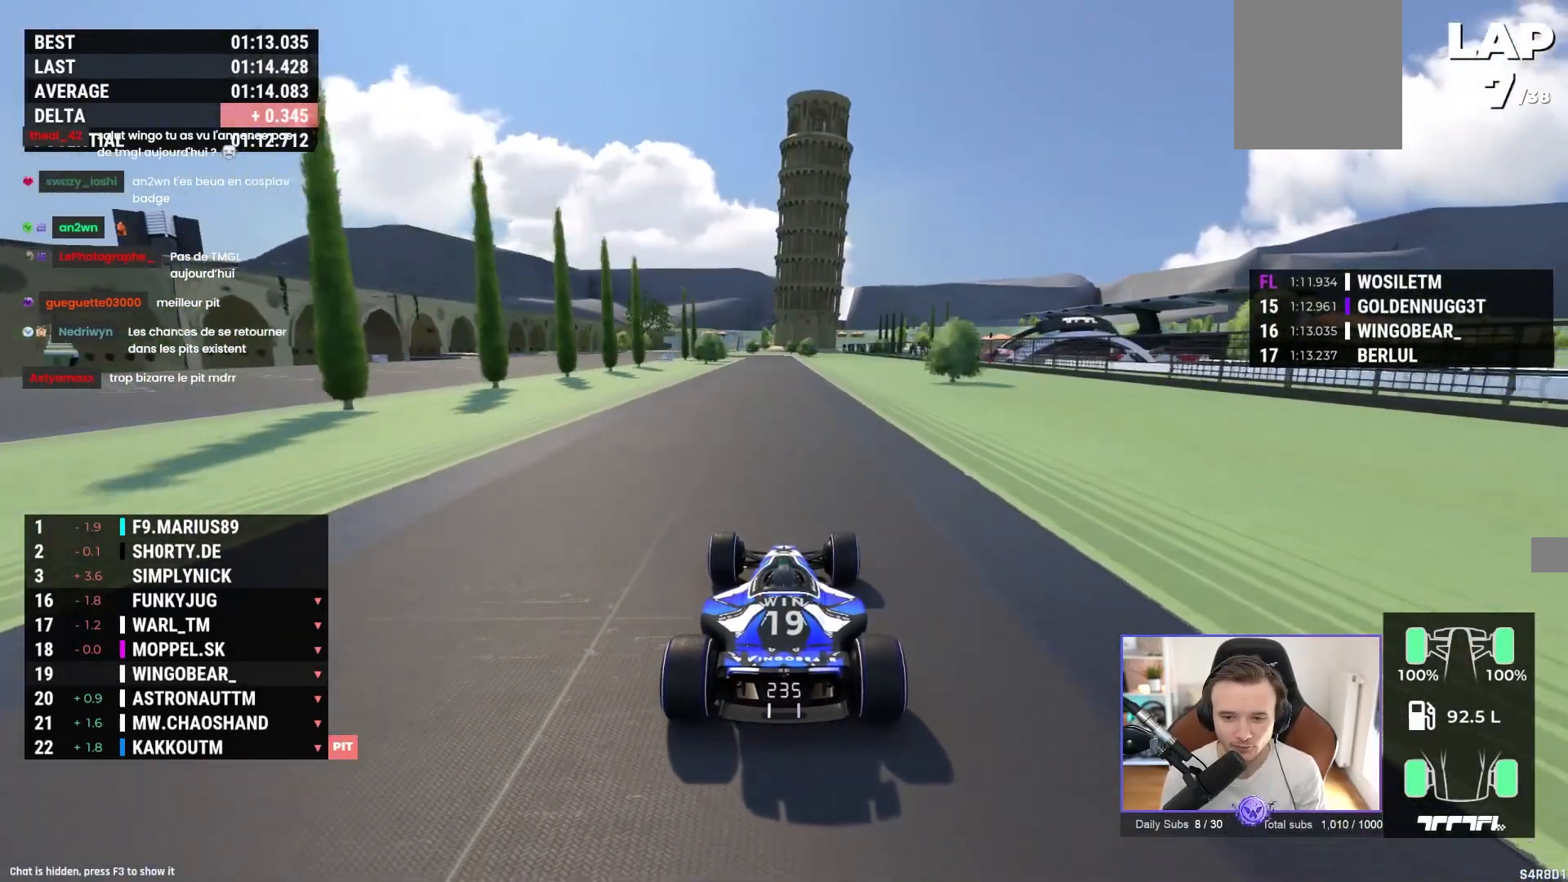
{"buttons": ["A"], "left_stick": "center", "events": []}
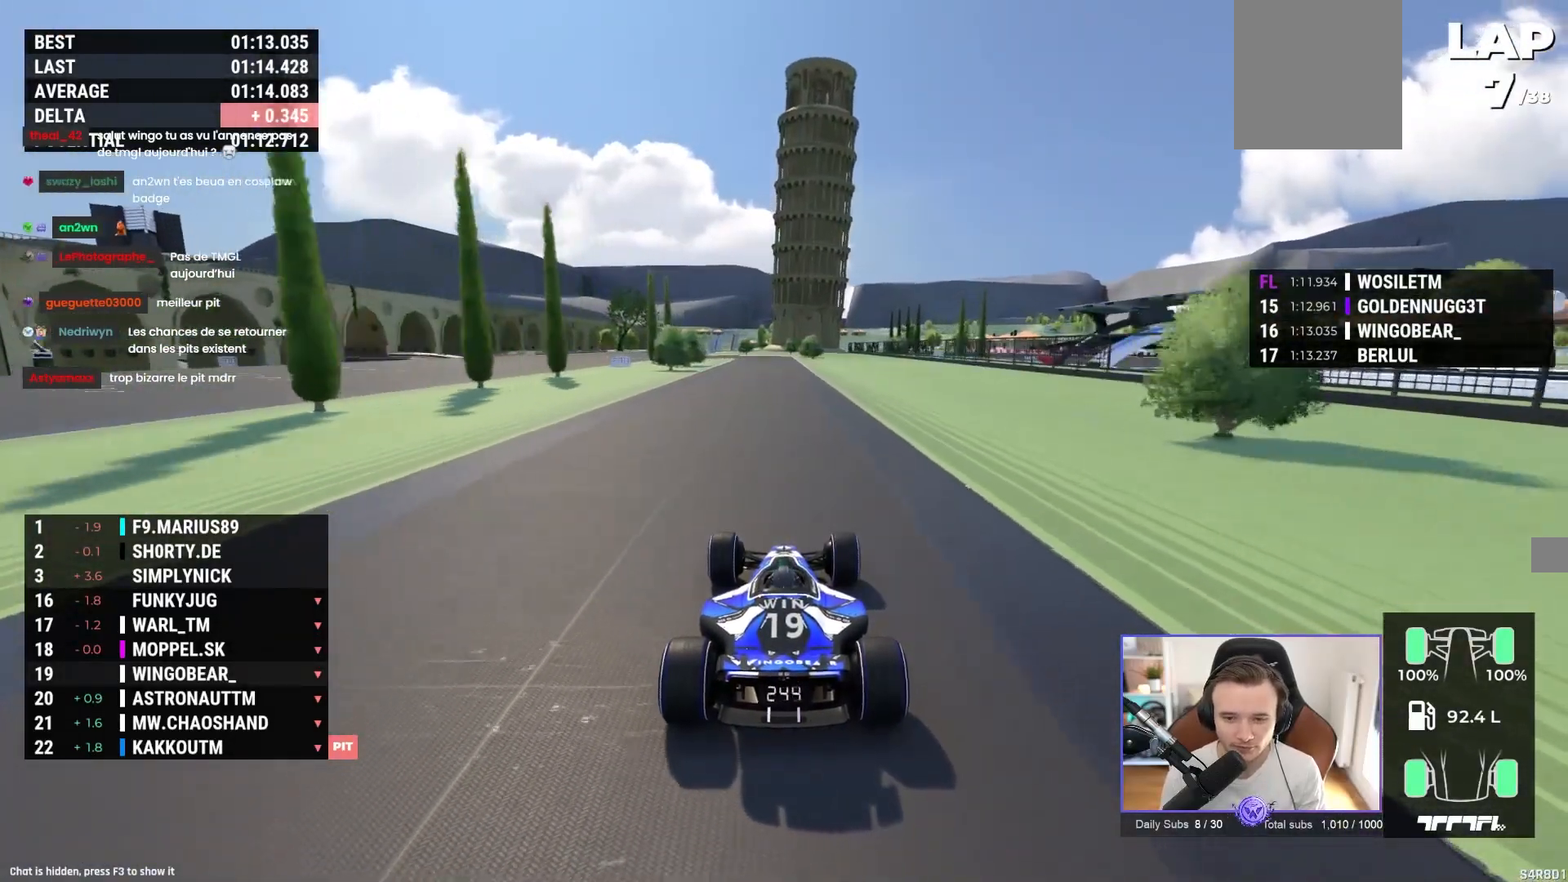
{"buttons": ["A"], "left_stick": "center", "events": []}
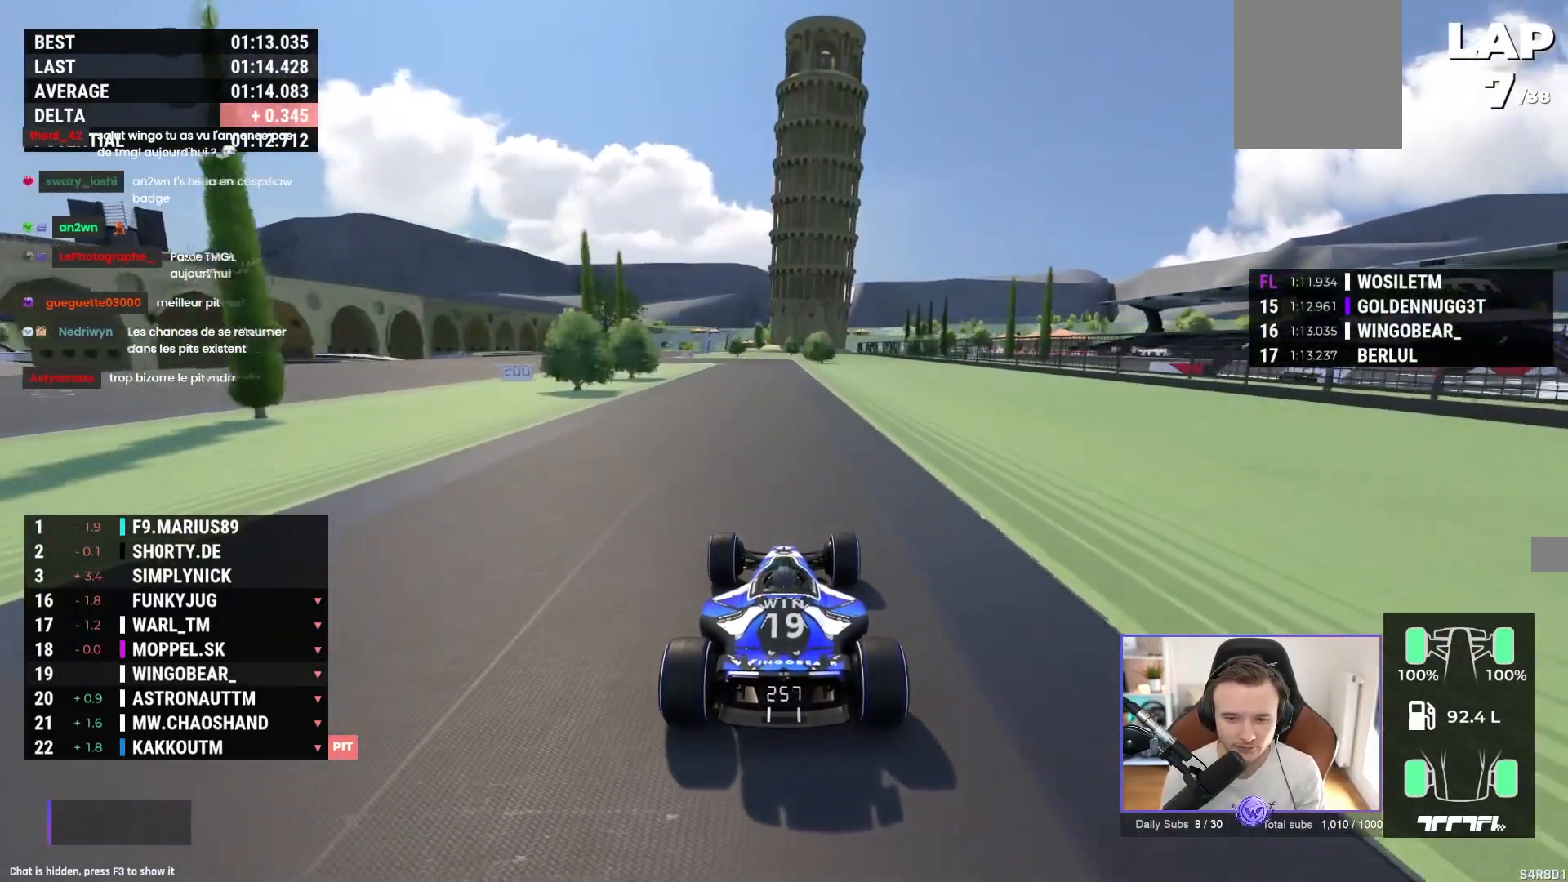
{"buttons": ["A"], "left_stick": "center", "events": [[350, "left_stick", "left"], [500, "left_stick", "center"]]}
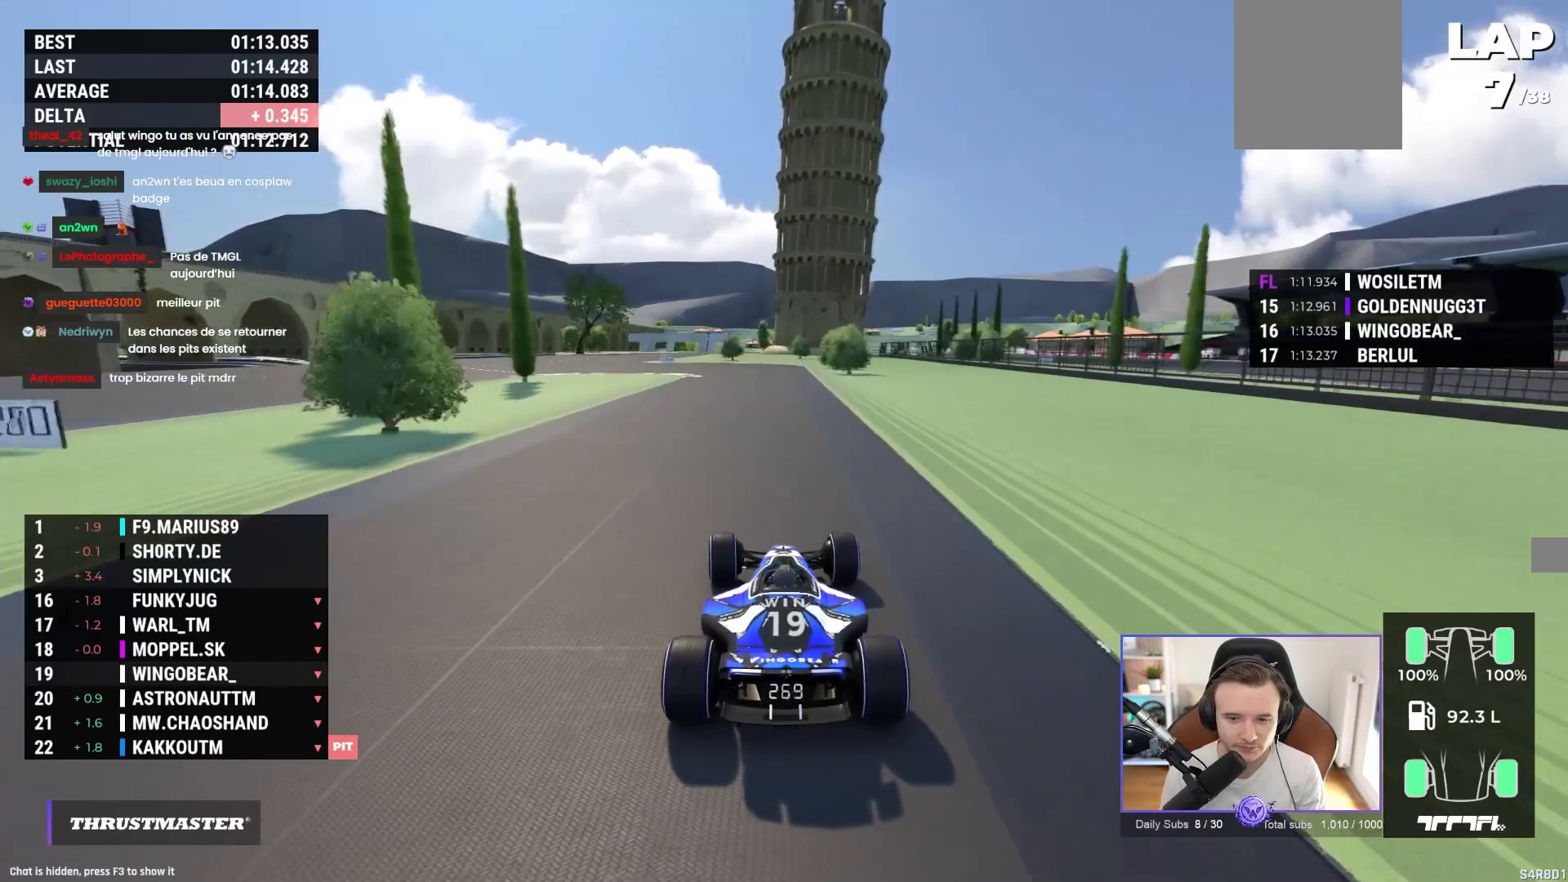
{"buttons": ["A"], "left_stick": "left", "events": [[233, "left_stick", "left"]]}
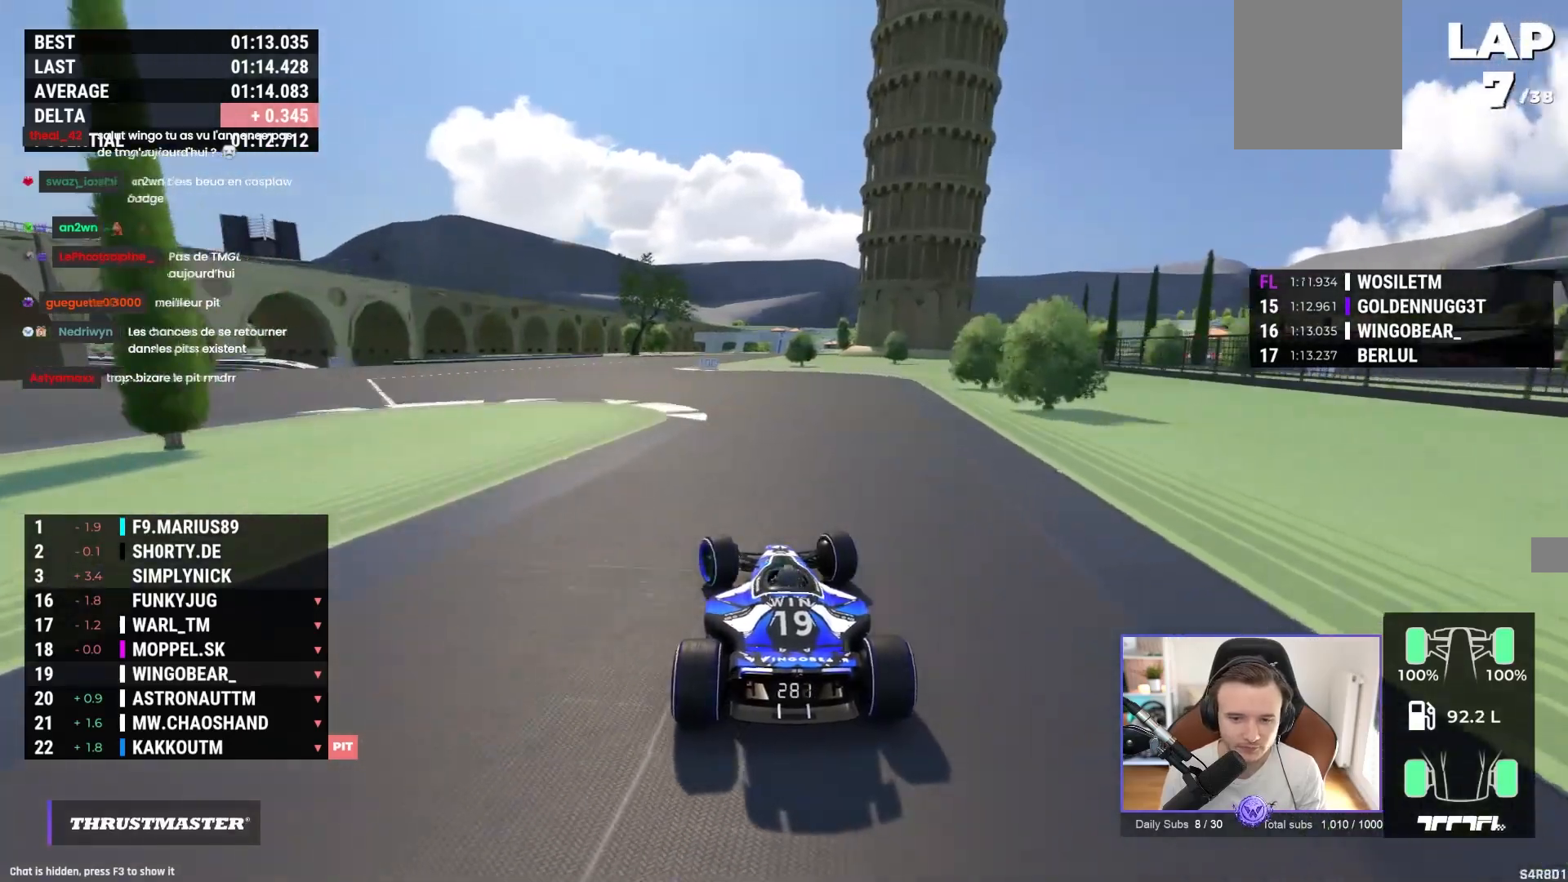
{"buttons": ["A"], "left_stick": "center", "events": [[367, "left_stick", "center"]]}
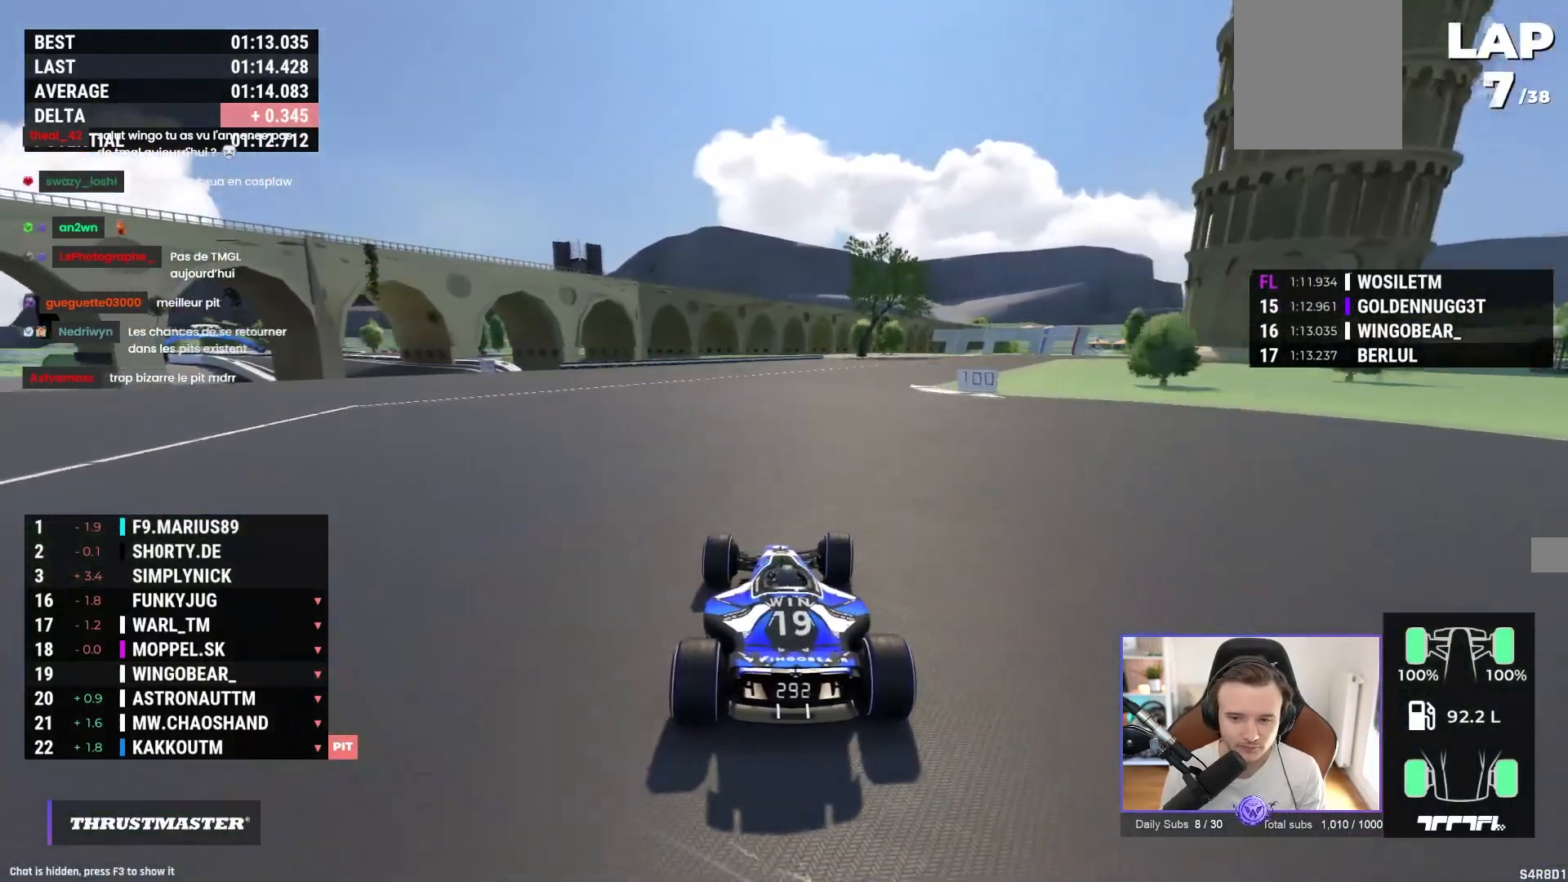
{"buttons": ["A"], "left_stick": "center", "events": [[50, "left_stick", "right"], [100, "left_stick", "center"]]}
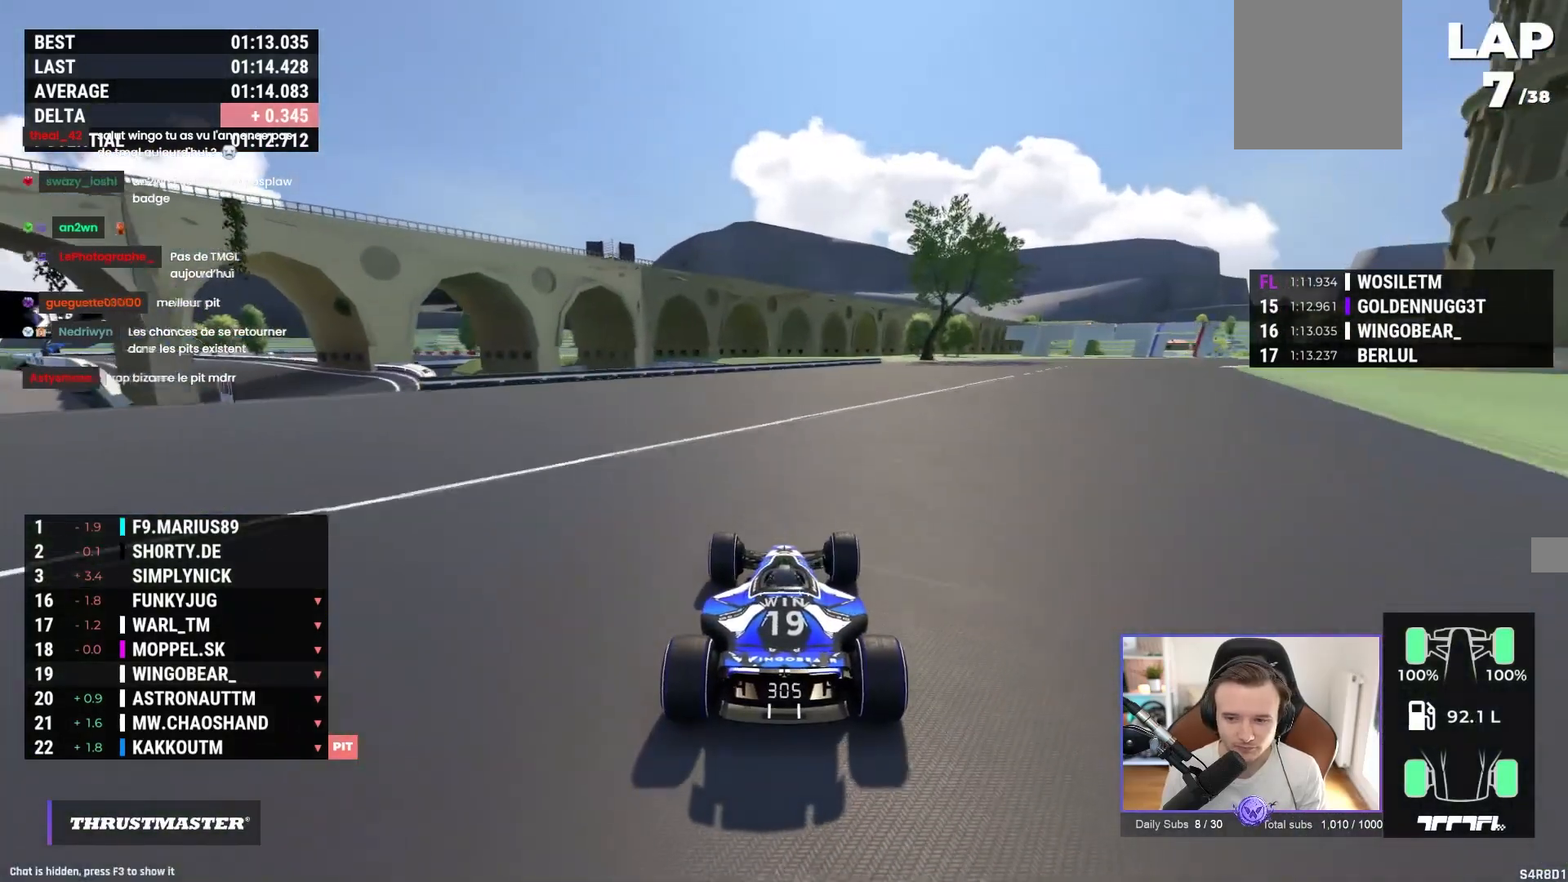
{"buttons": ["A"], "left_stick": "right", "events": [[67, "left_stick", "right"]]}
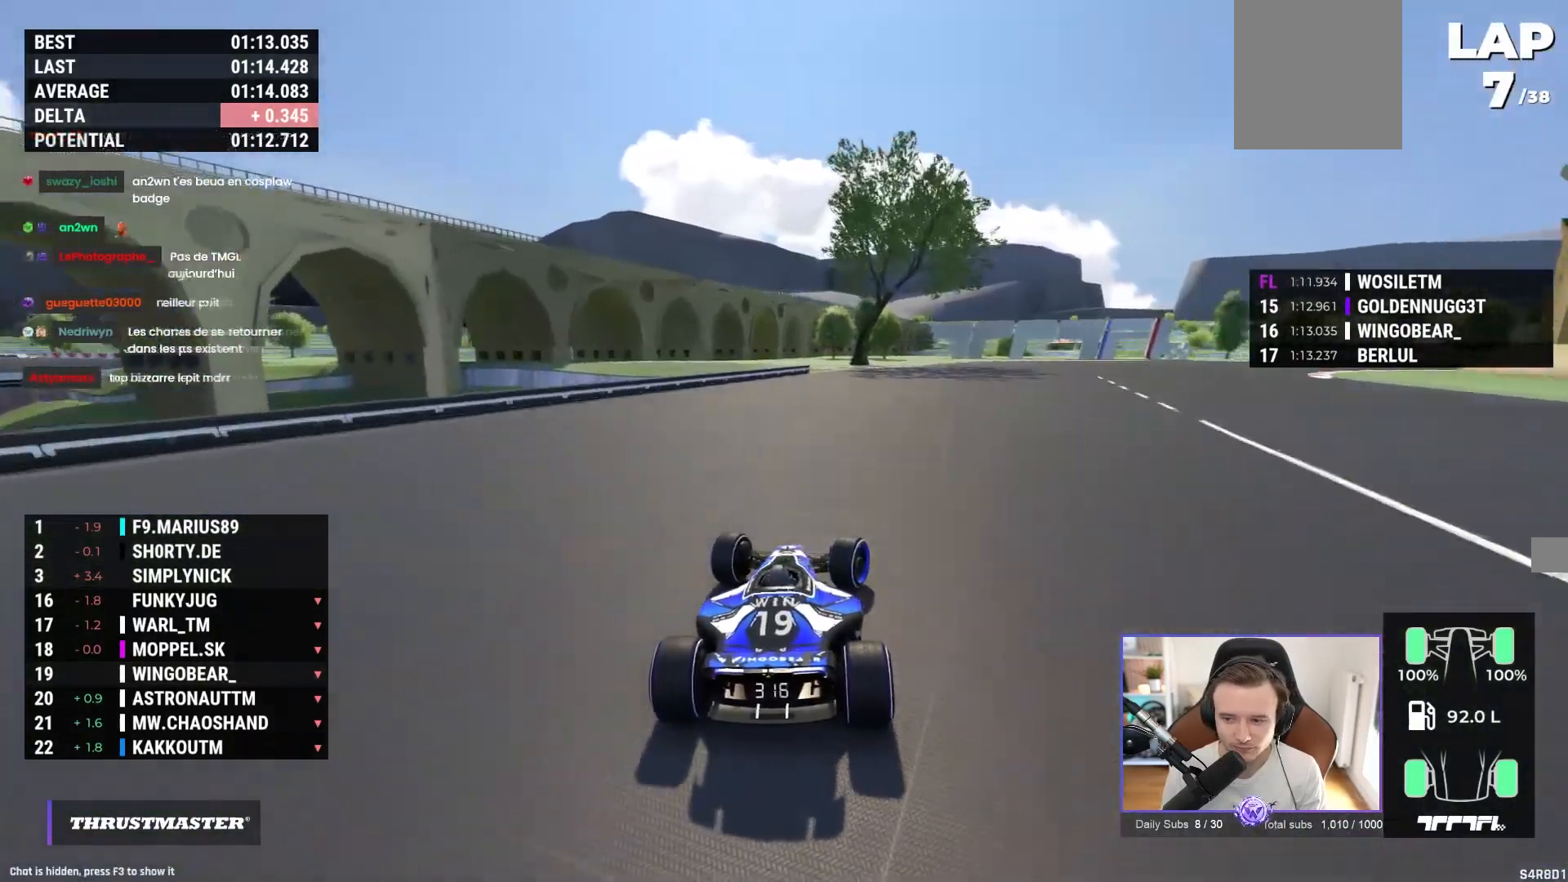
{"buttons": ["A"], "left_stick": "right", "events": [[33, "A", "up"], [300, "A", "down"]]}
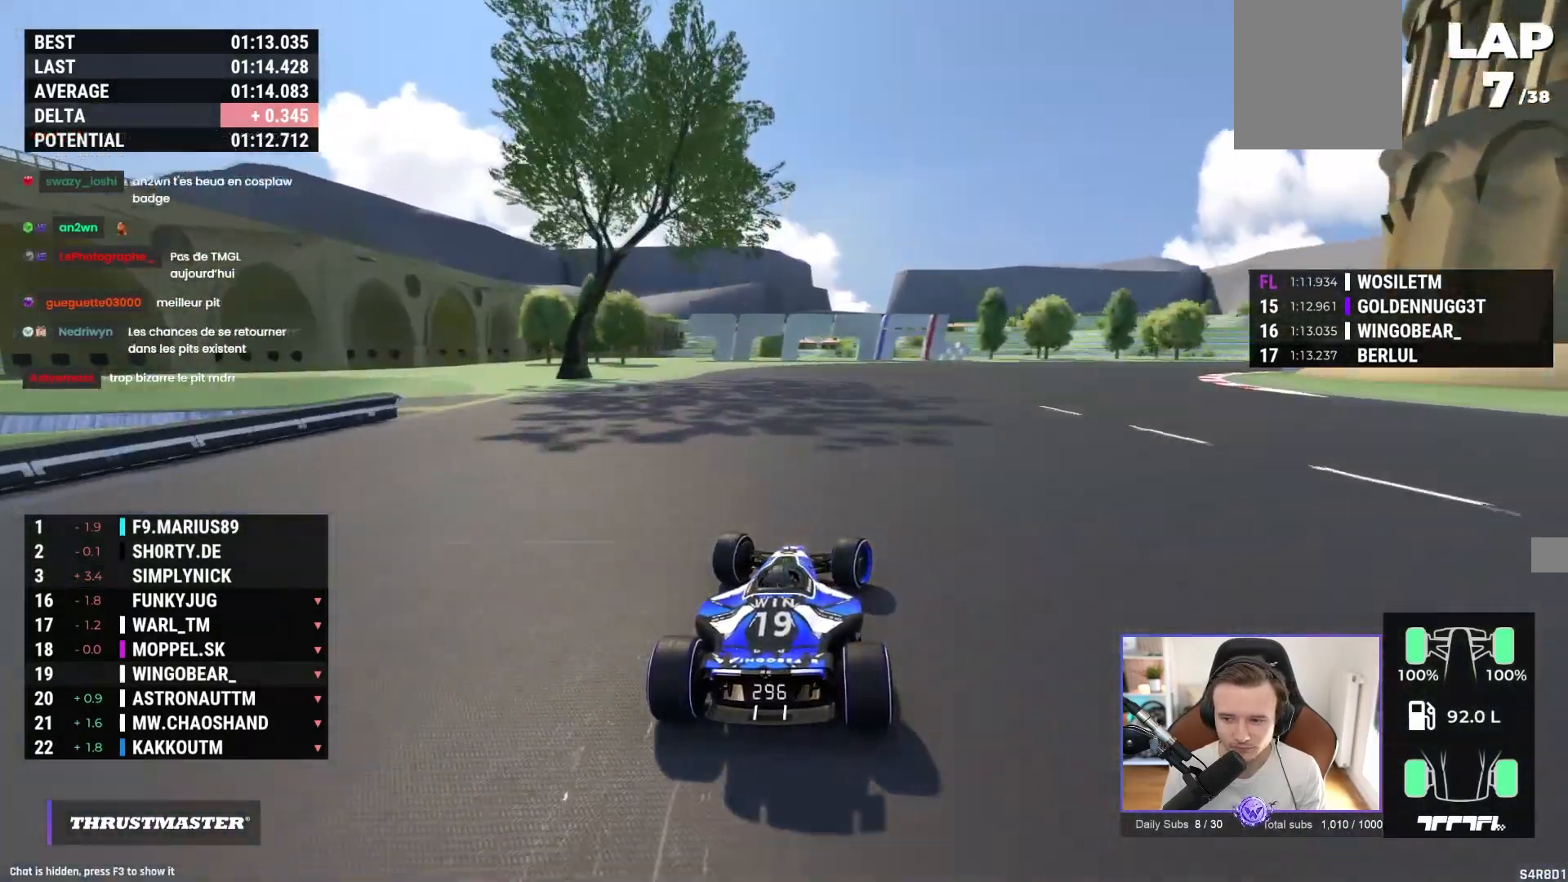
{"buttons": [], "left_stick": "right", "events": [[183, "A", "up"]]}
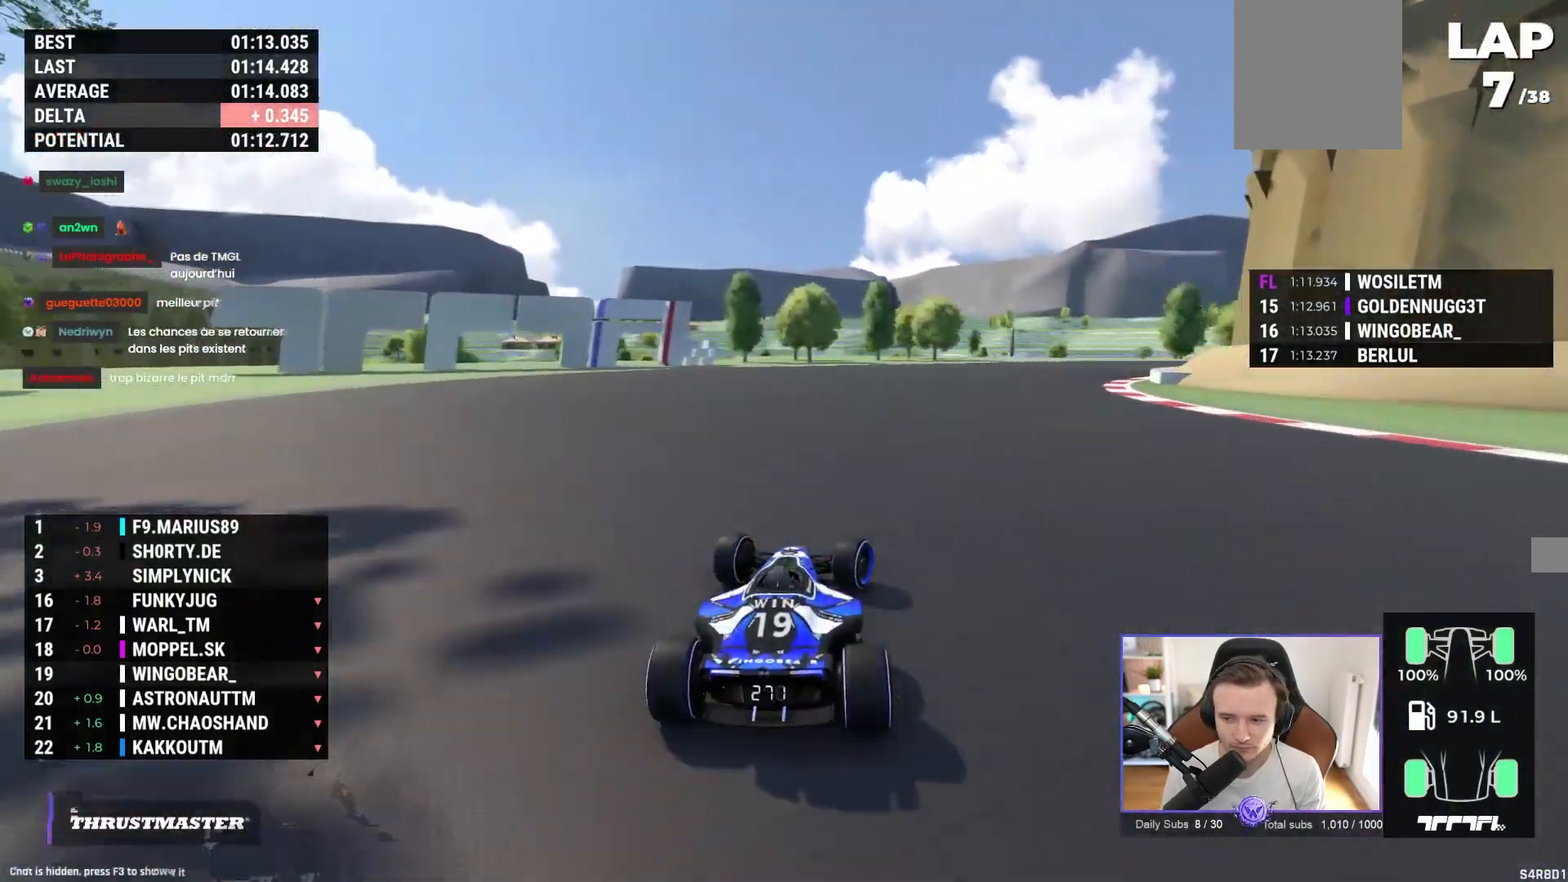
{"buttons": ["A"], "left_stick": "right", "events": [[317, "A", "down"]]}
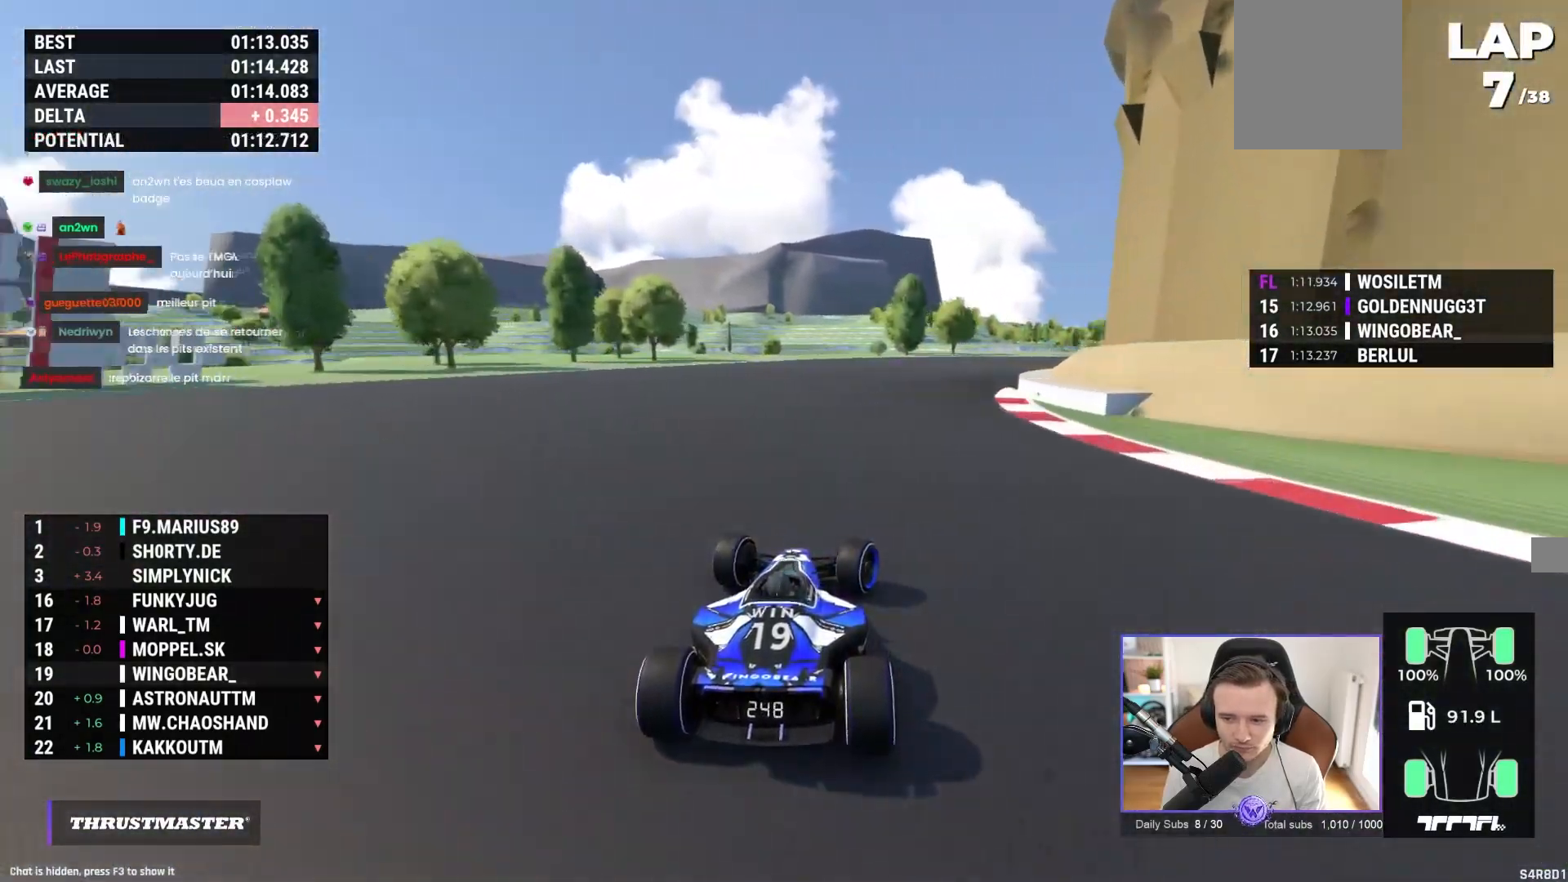
{"buttons": ["A"], "left_stick": "right", "events": []}
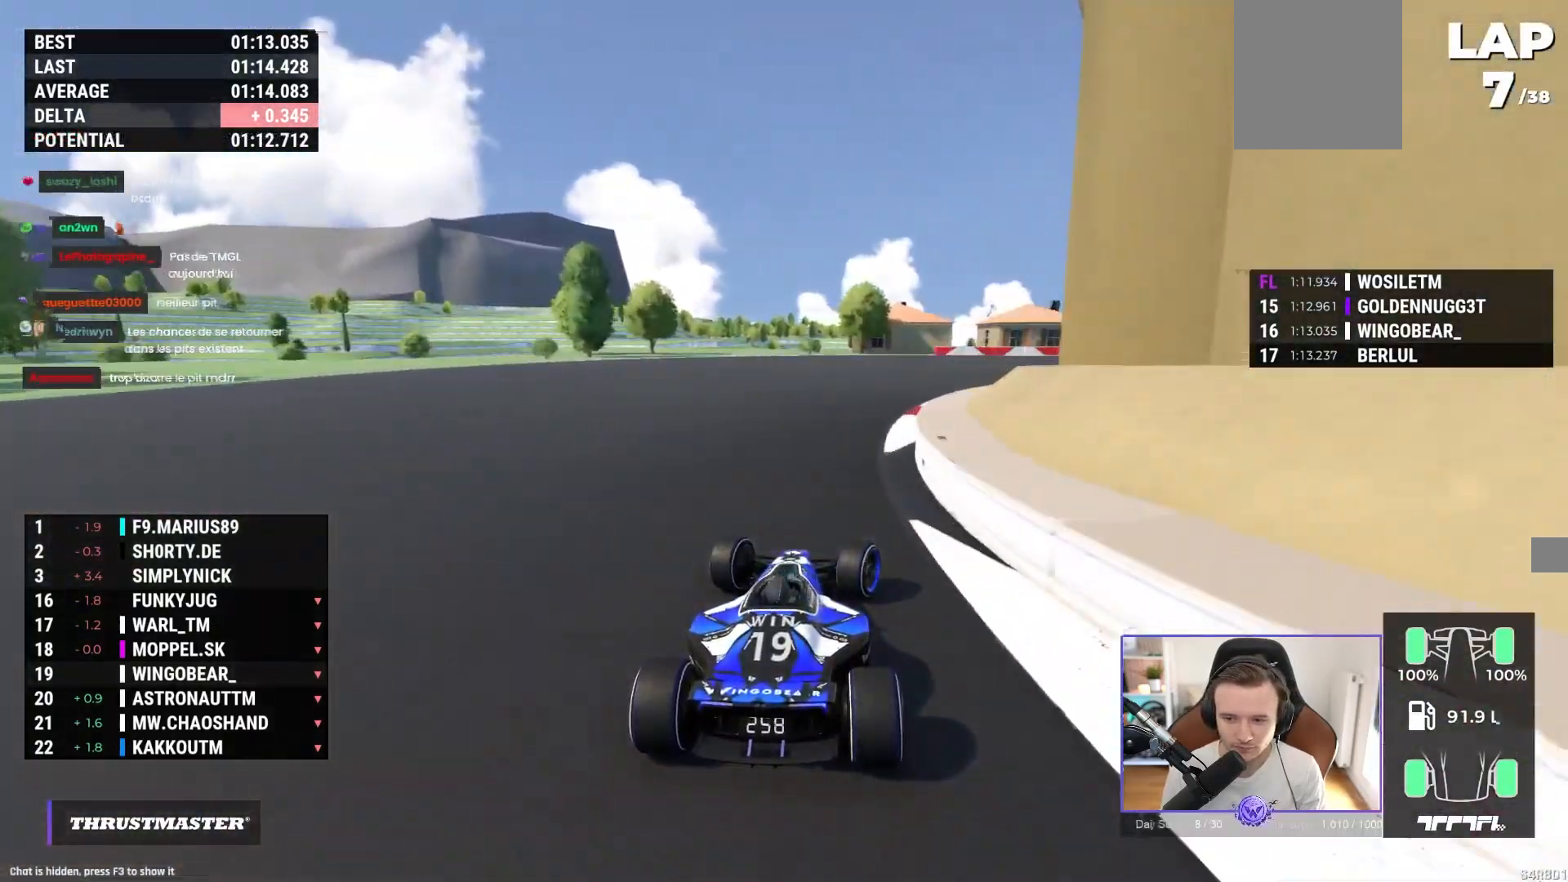
{"buttons": ["A"], "left_stick": "right", "events": []}
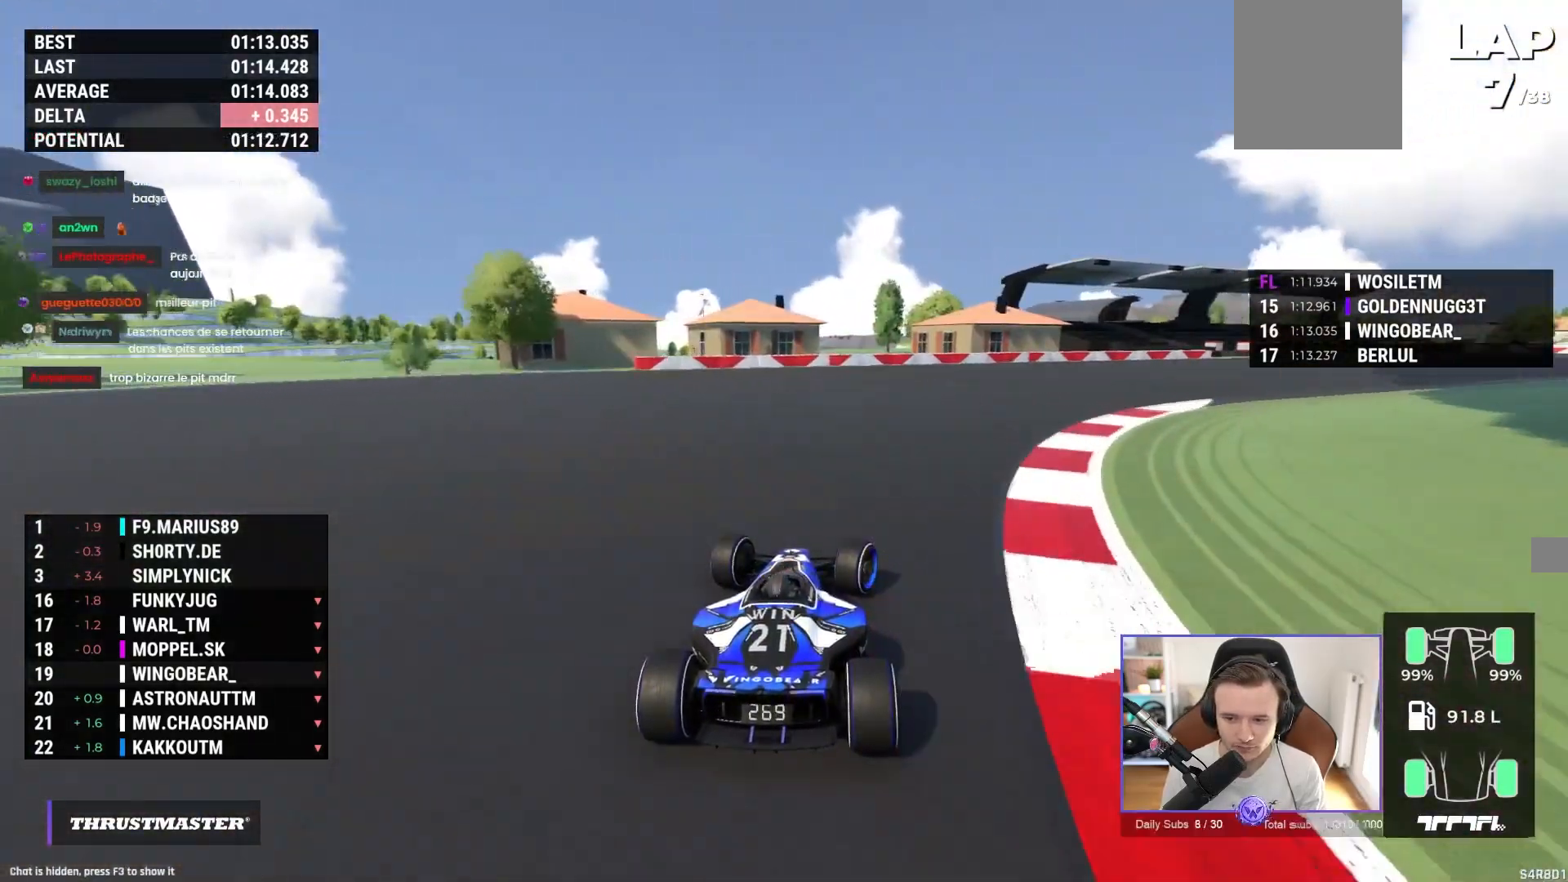
{"buttons": ["A"], "left_stick": "right", "events": []}
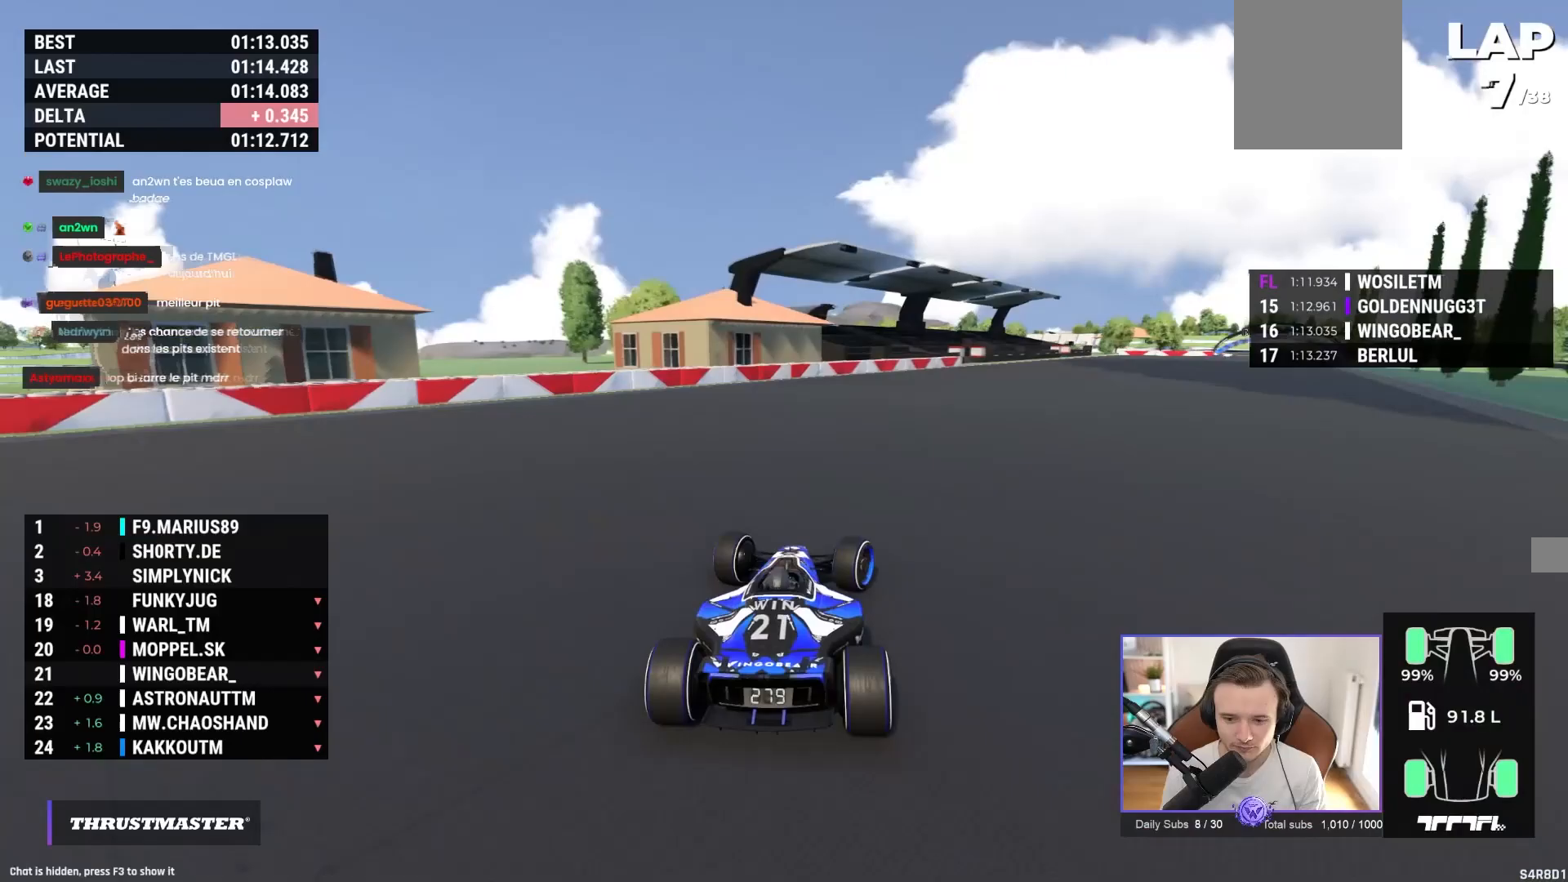
{"buttons": ["A"], "left_stick": "right", "events": []}
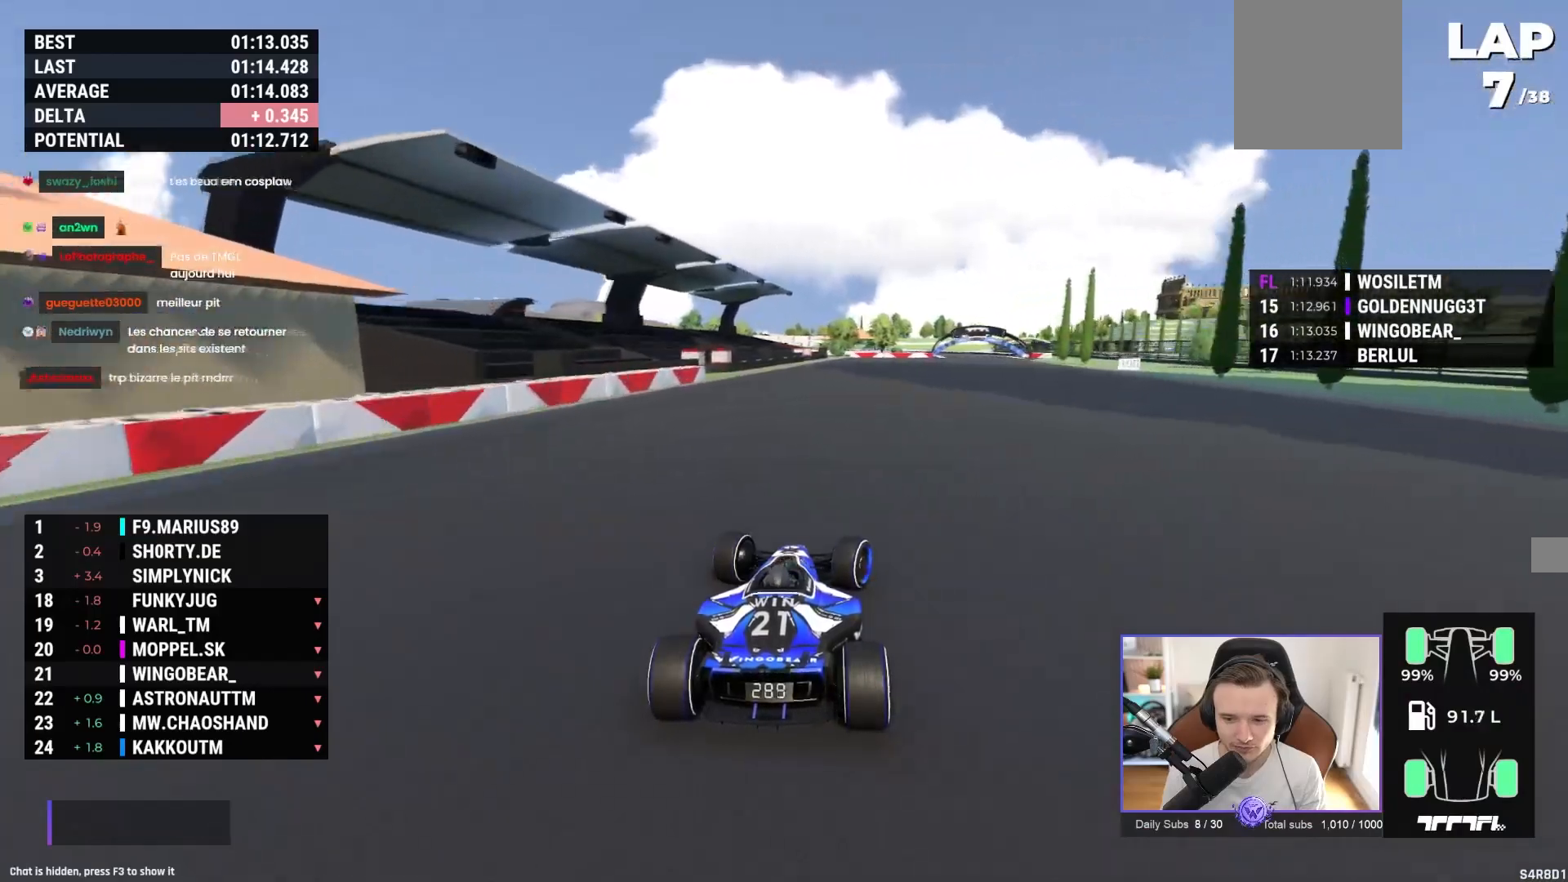
{"buttons": ["A"], "left_stick": "center", "events": [[467, "left_stick", "center"]]}
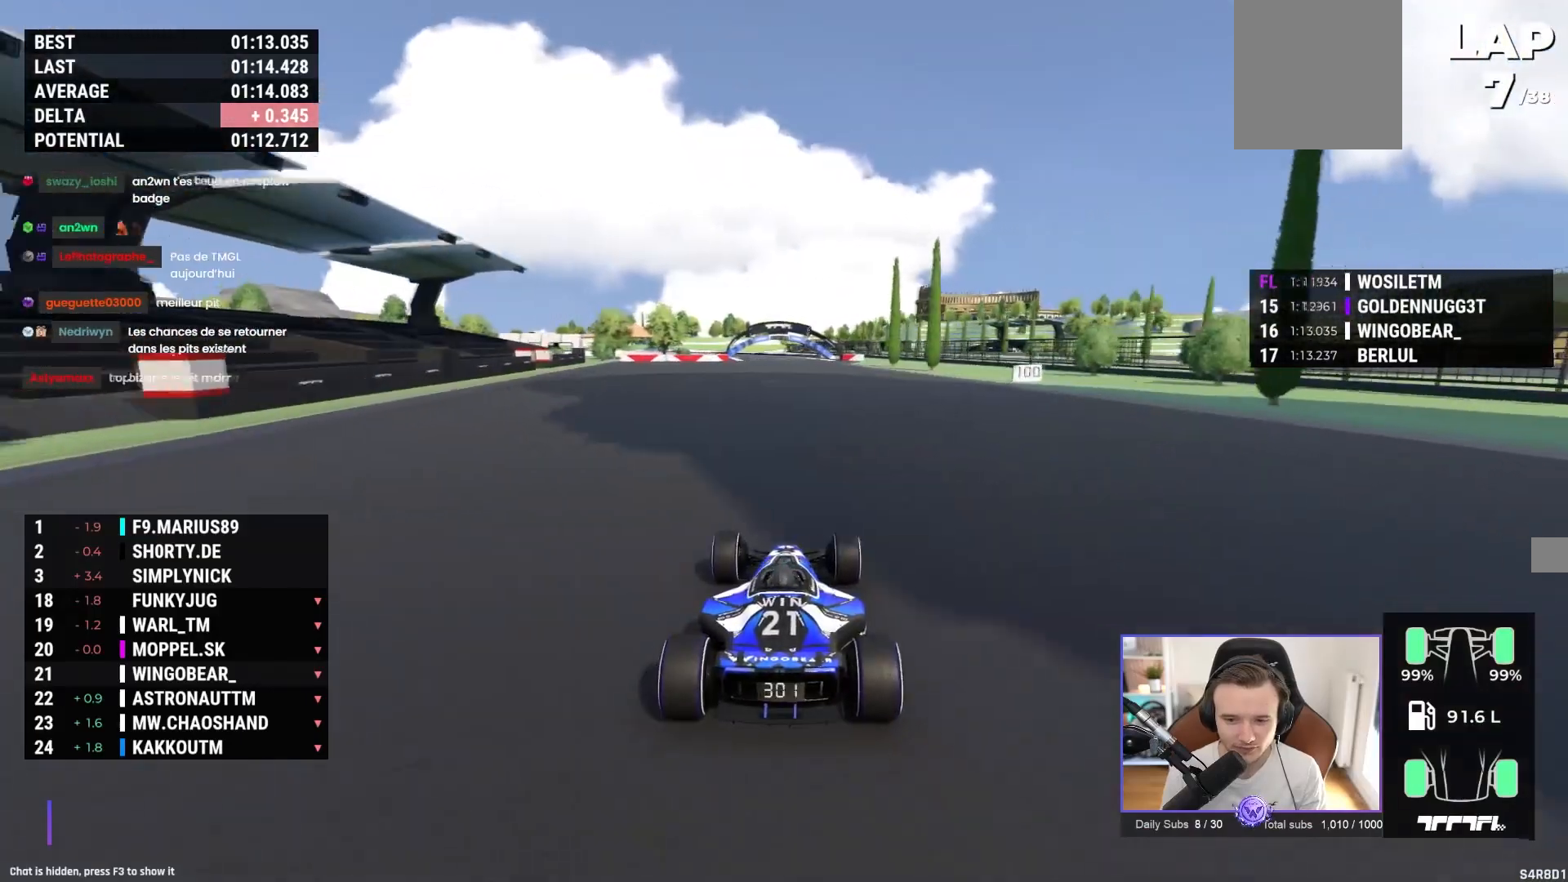
{"buttons": ["A"], "left_stick": "center", "events": [[317, "left_stick", "left"], [433, "left_stick", "center"]]}
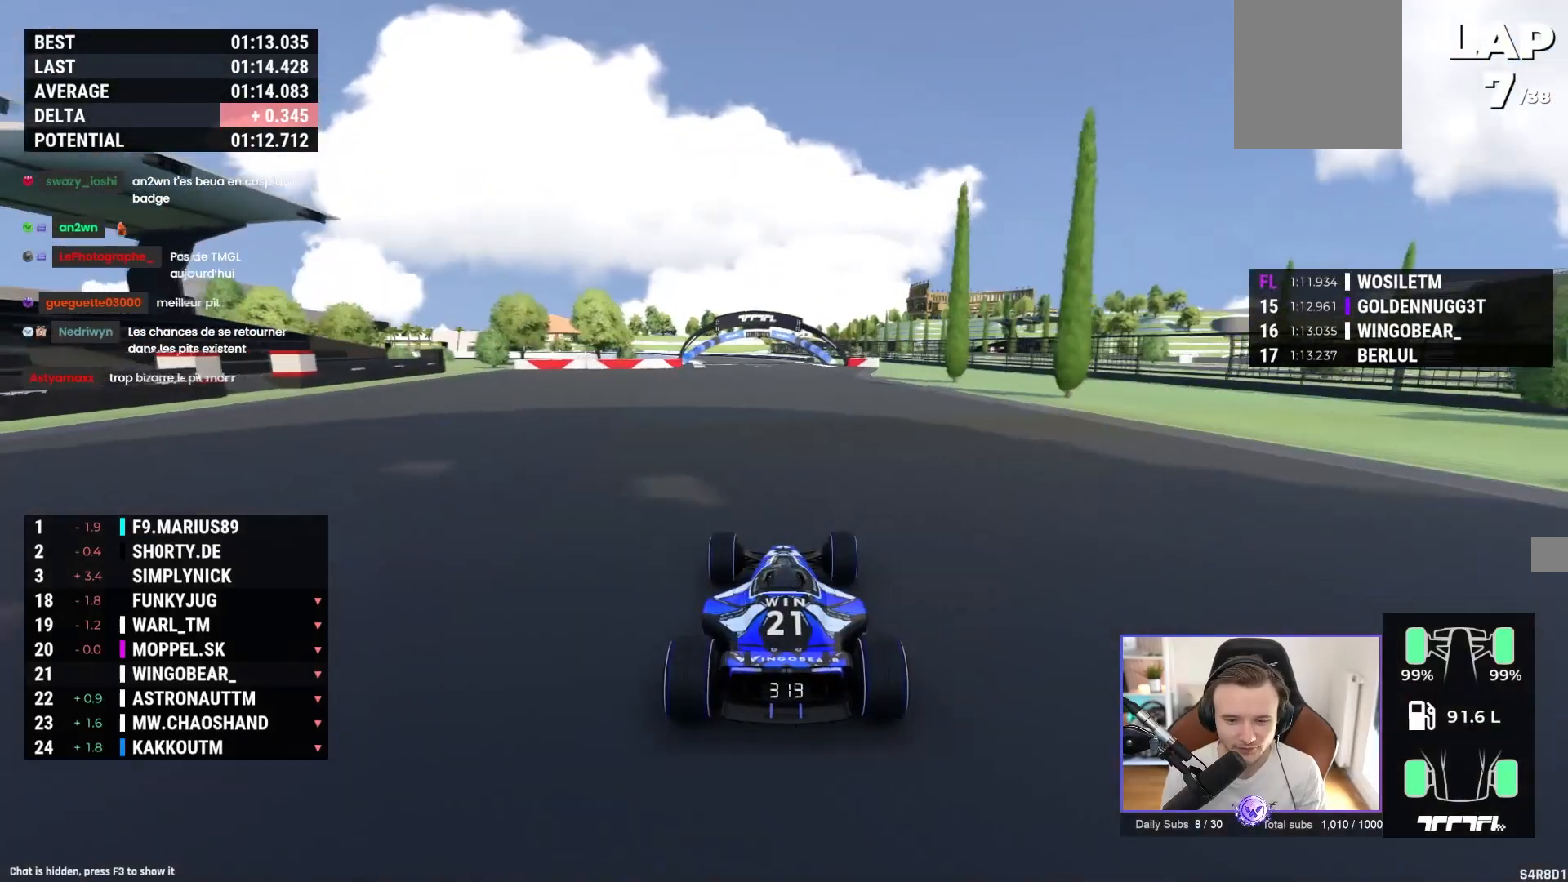
{"buttons": ["A"], "left_stick": "center", "events": []}